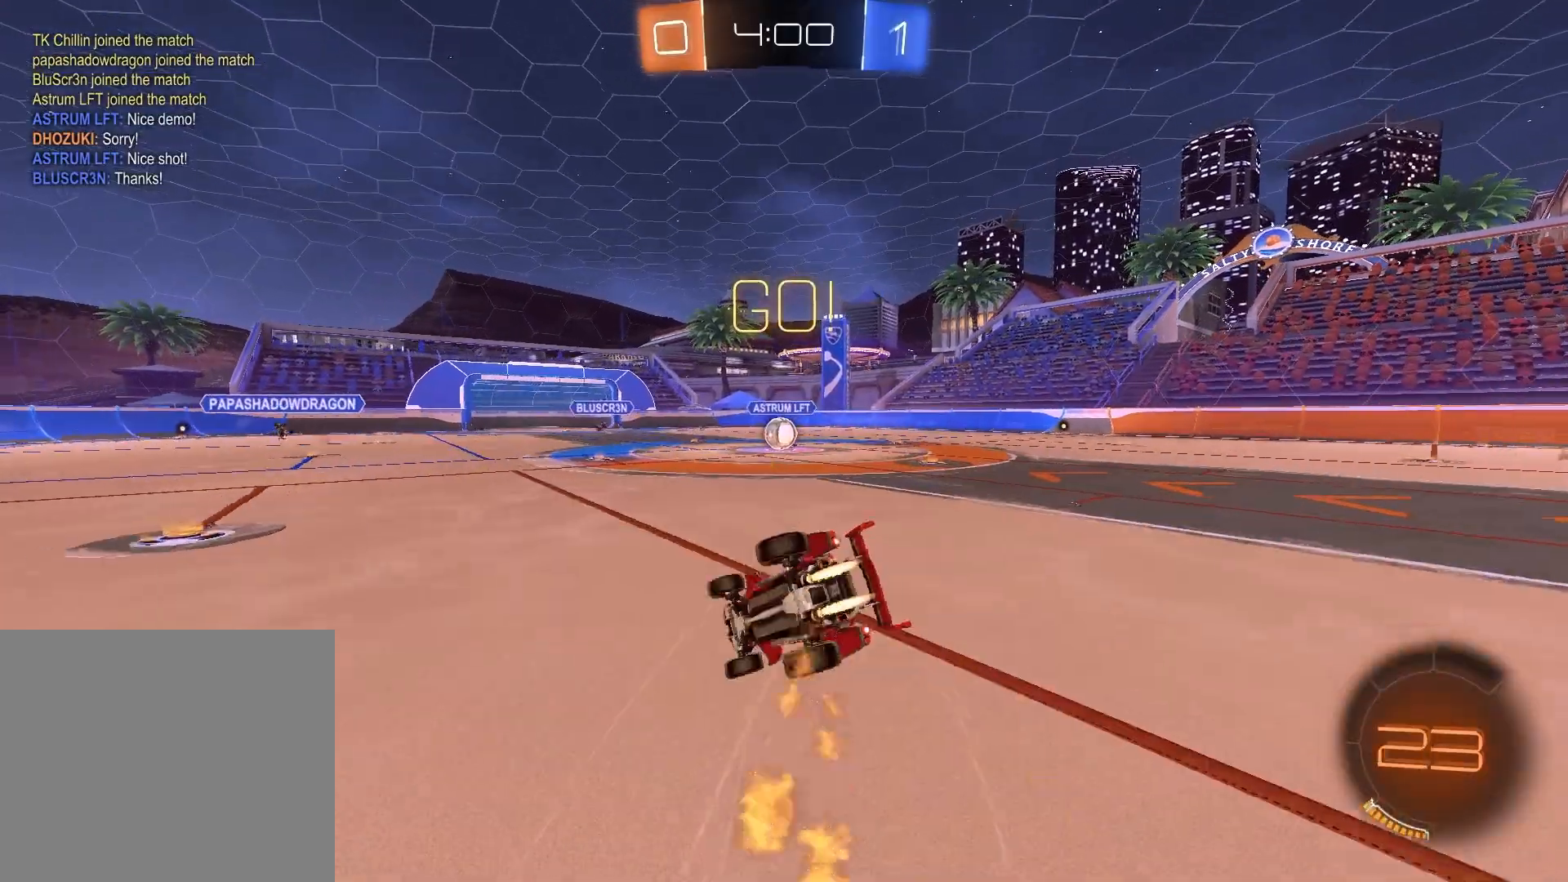
Gameplay with a controller (PlayStation layout); each line is a JSON object with the inputs held at the frame after it. "events" lists button and stick changes between this image and that frame as [ms after this image, input, new state], when the widget could be followed in between.
{"buttons": ["SQUARE", "R2"], "left_stick": "down-right", "right_stick": "center", "events": [[133, "left_stick", "down-right"], [183, "SQUARE", "up"], [250, "left_stick", "right"], [317, "R1", "up"], [317, "SQUARE", "down"], [383, "left_stick", "down-right"]]}
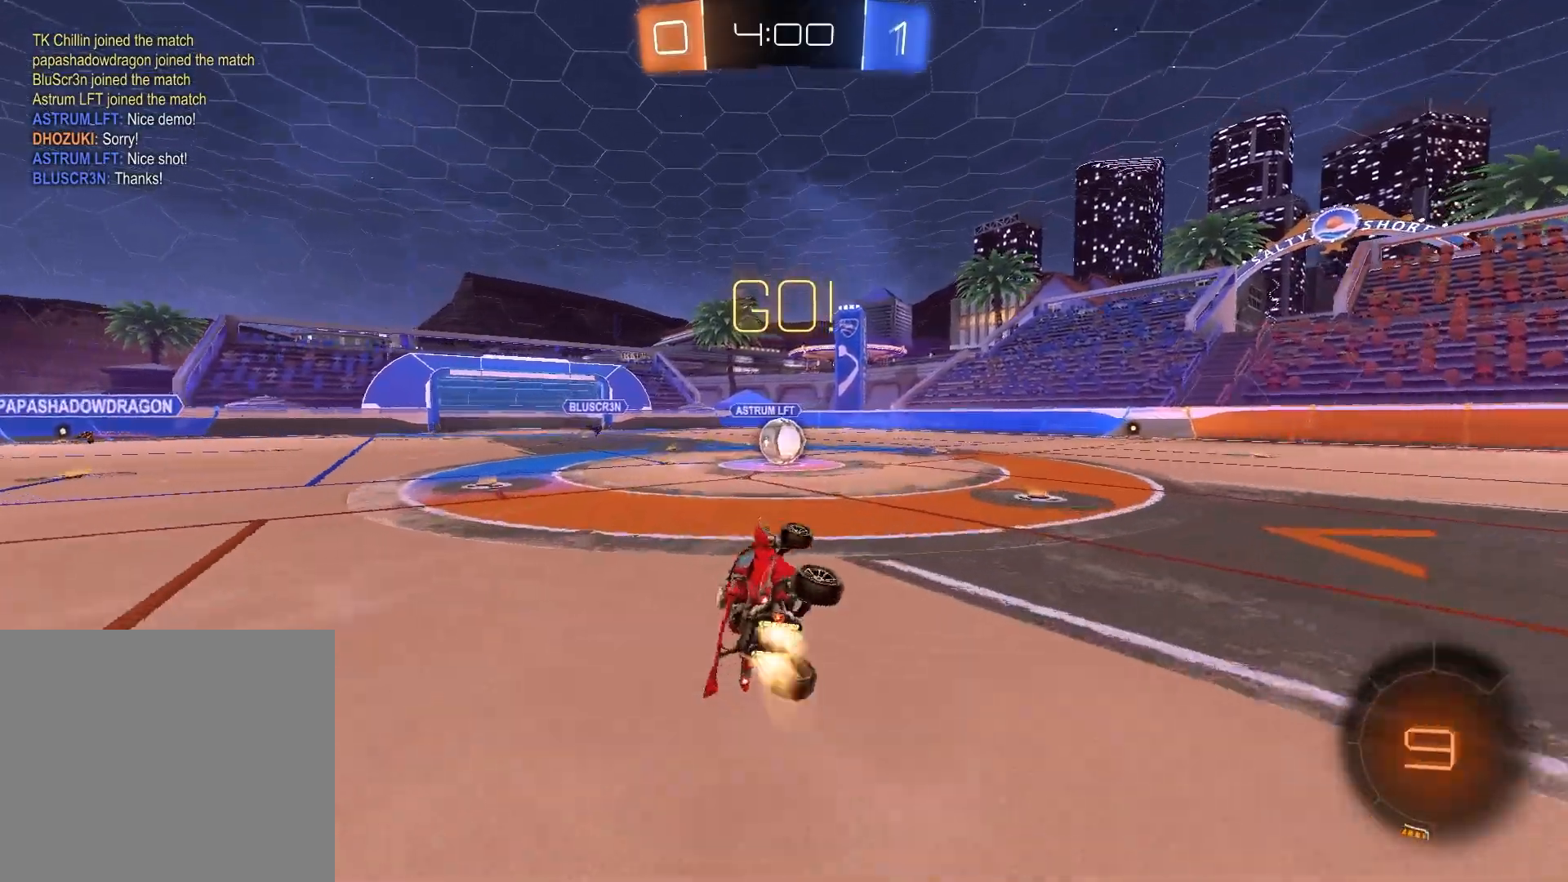
{"buttons": ["CROSS", "R2"], "left_stick": "up-left", "right_stick": "center", "events": [[17, "R1", "down"], [83, "left_stick", "center"], [183, "SQUARE", "up"], [467, "R1", "up"], [467, "left_stick", "up-left"], [500, "CROSS", "down"]]}
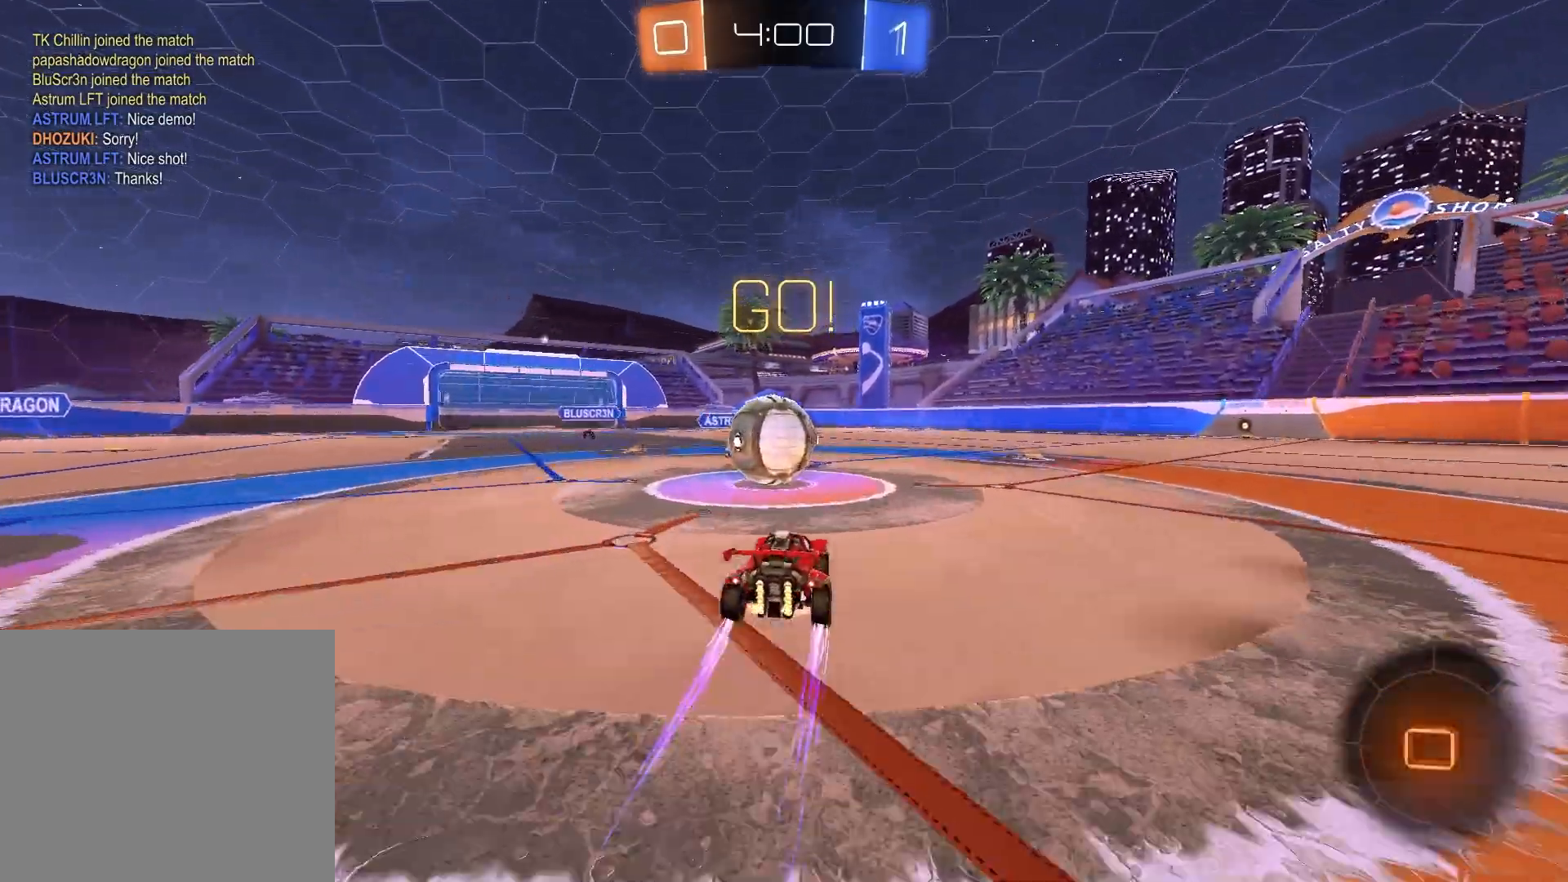
{"buttons": ["SQUARE"], "left_stick": "down", "right_stick": "center", "events": [[67, "L1", "down"], [133, "CROSS", "up"], [150, "left_stick", "up-right"], [267, "CROSS", "down"], [350, "left_stick", "down"], [367, "CROSS", "up"], [367, "L1", "up"], [483, "R2", "up"], [483, "SQUARE", "down"]]}
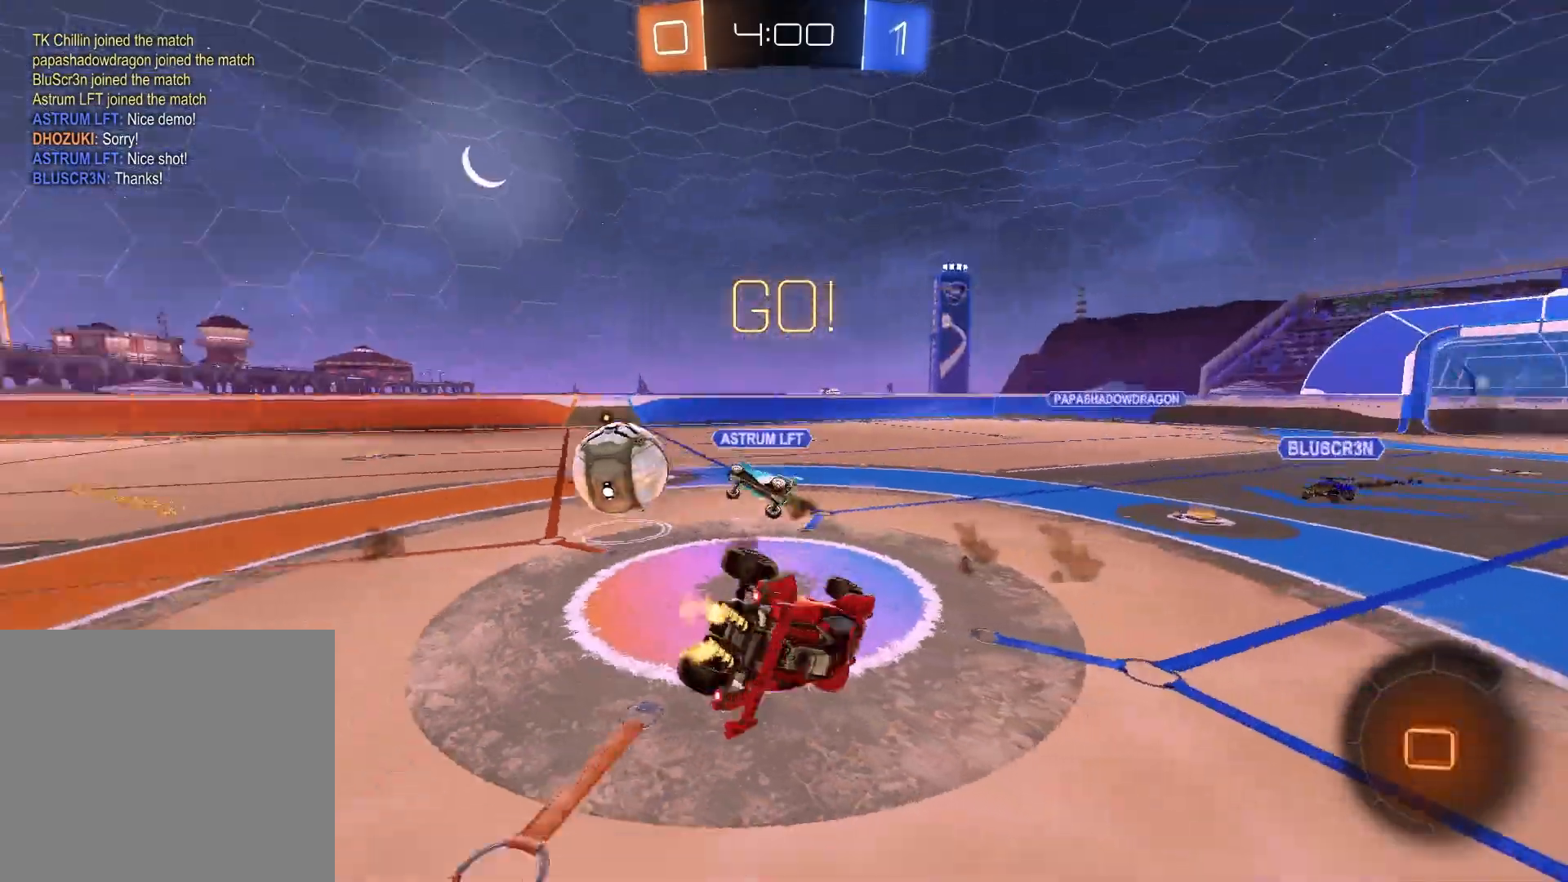
{"buttons": ["SQUARE"], "left_stick": "up-right", "right_stick": "center", "events": [[50, "left_stick", "down-left"], [317, "left_stick", "up-left"], [450, "left_stick", "up-right"]]}
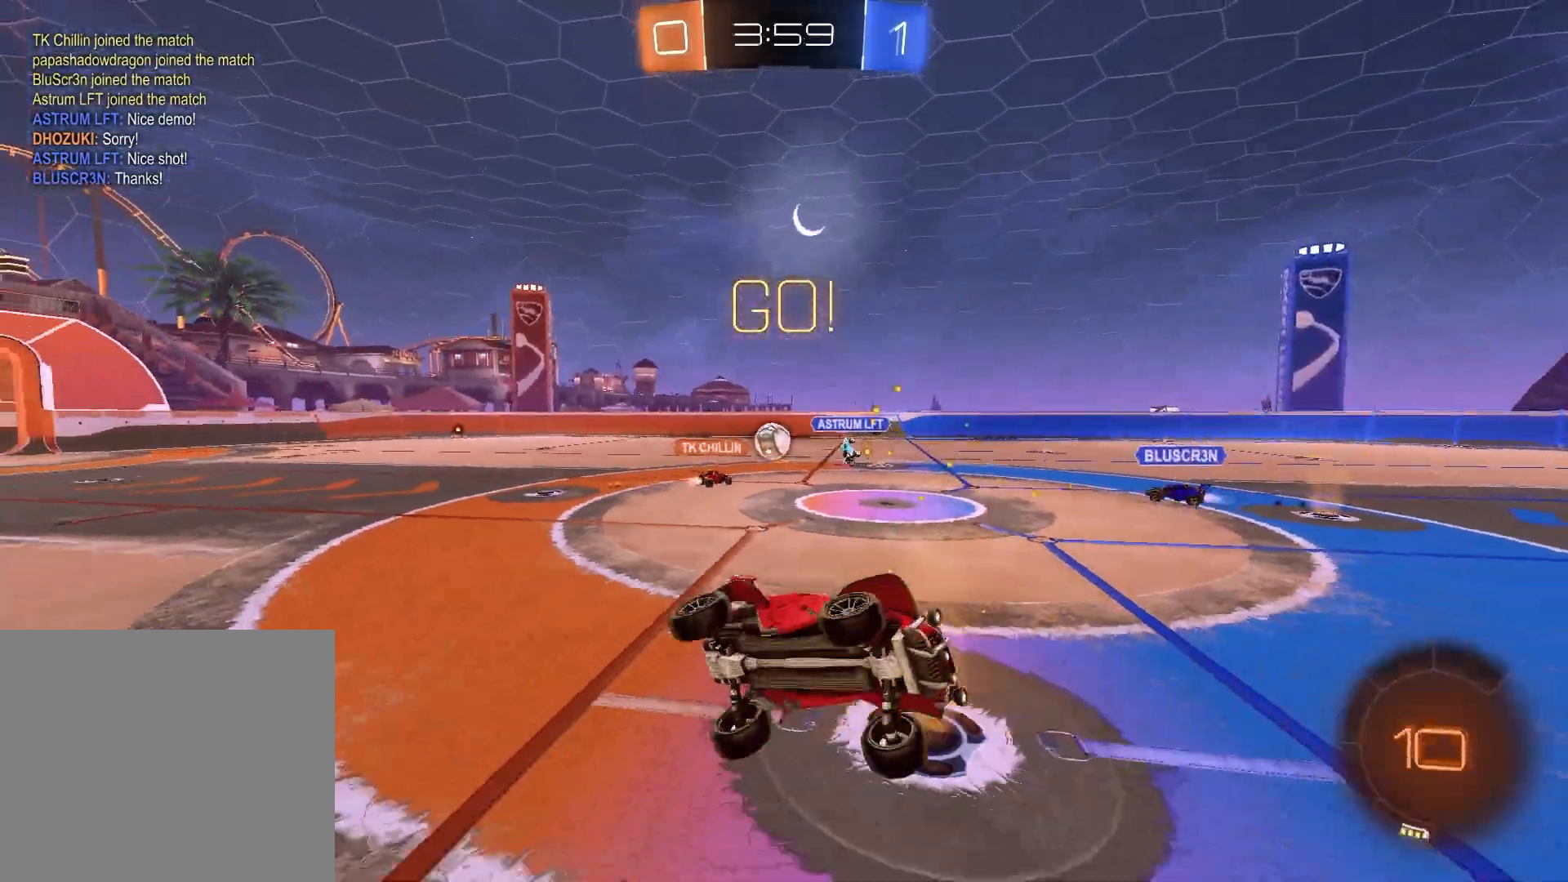
{"buttons": ["R1", "R2"], "left_stick": "center", "right_stick": "center", "events": [[83, "SQUARE", "up"], [183, "R2", "down"], [233, "left_stick", "center"], [283, "TRIANGLE", "down"], [333, "R1", "down"], [383, "TRIANGLE", "up"]]}
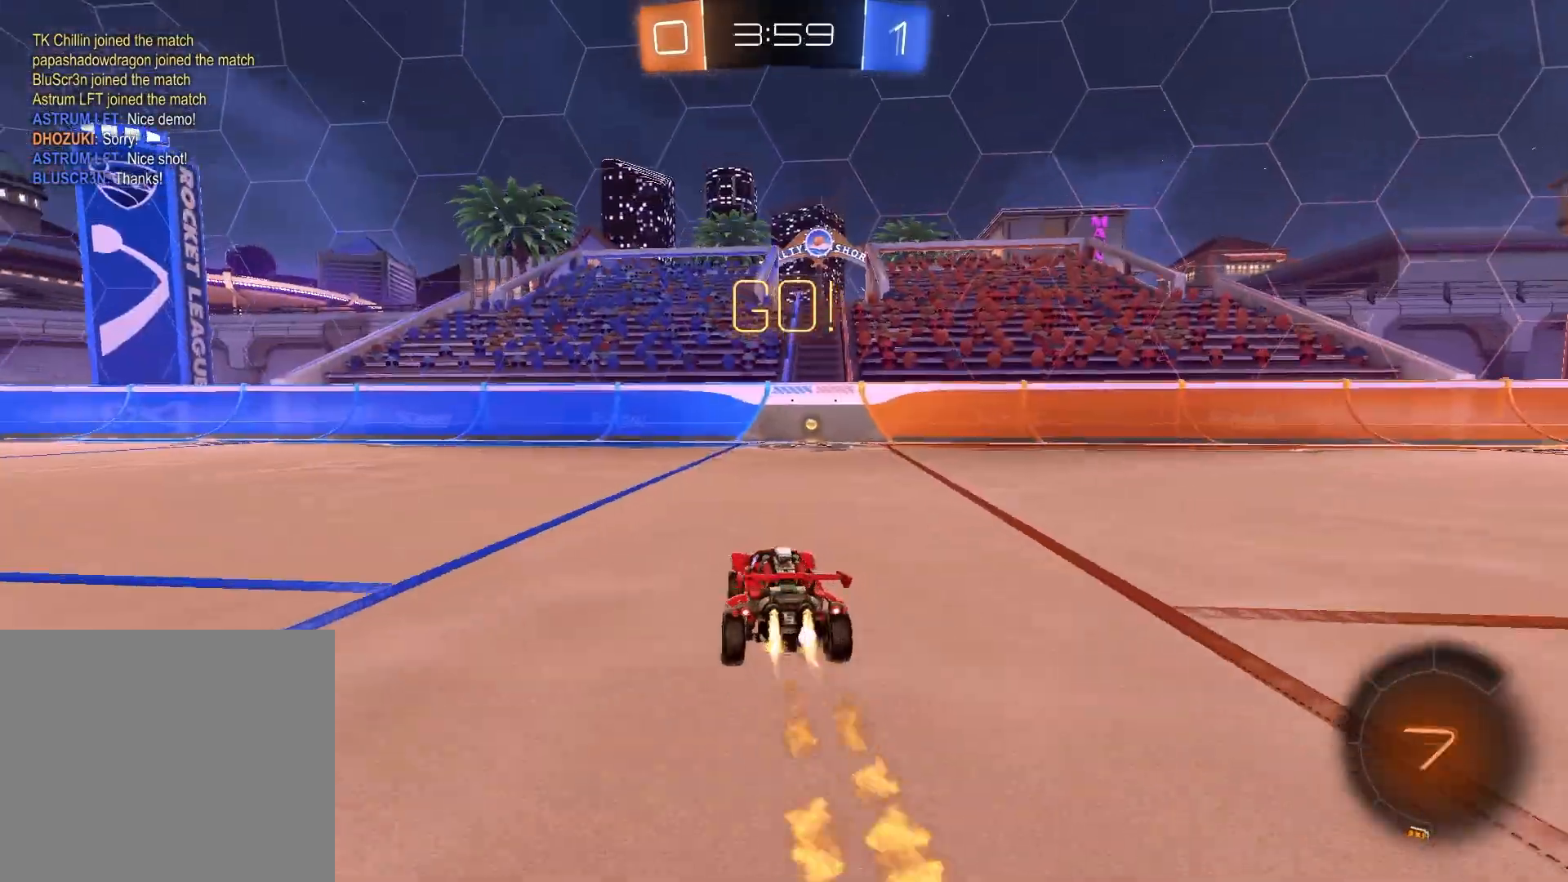
{"buttons": ["L1", "R2"], "left_stick": "right", "right_stick": "center", "events": [[233, "TRIANGLE", "down"], [267, "R1", "up"], [333, "TRIANGLE", "up"], [500, "L1", "down"], [500, "left_stick", "right"]]}
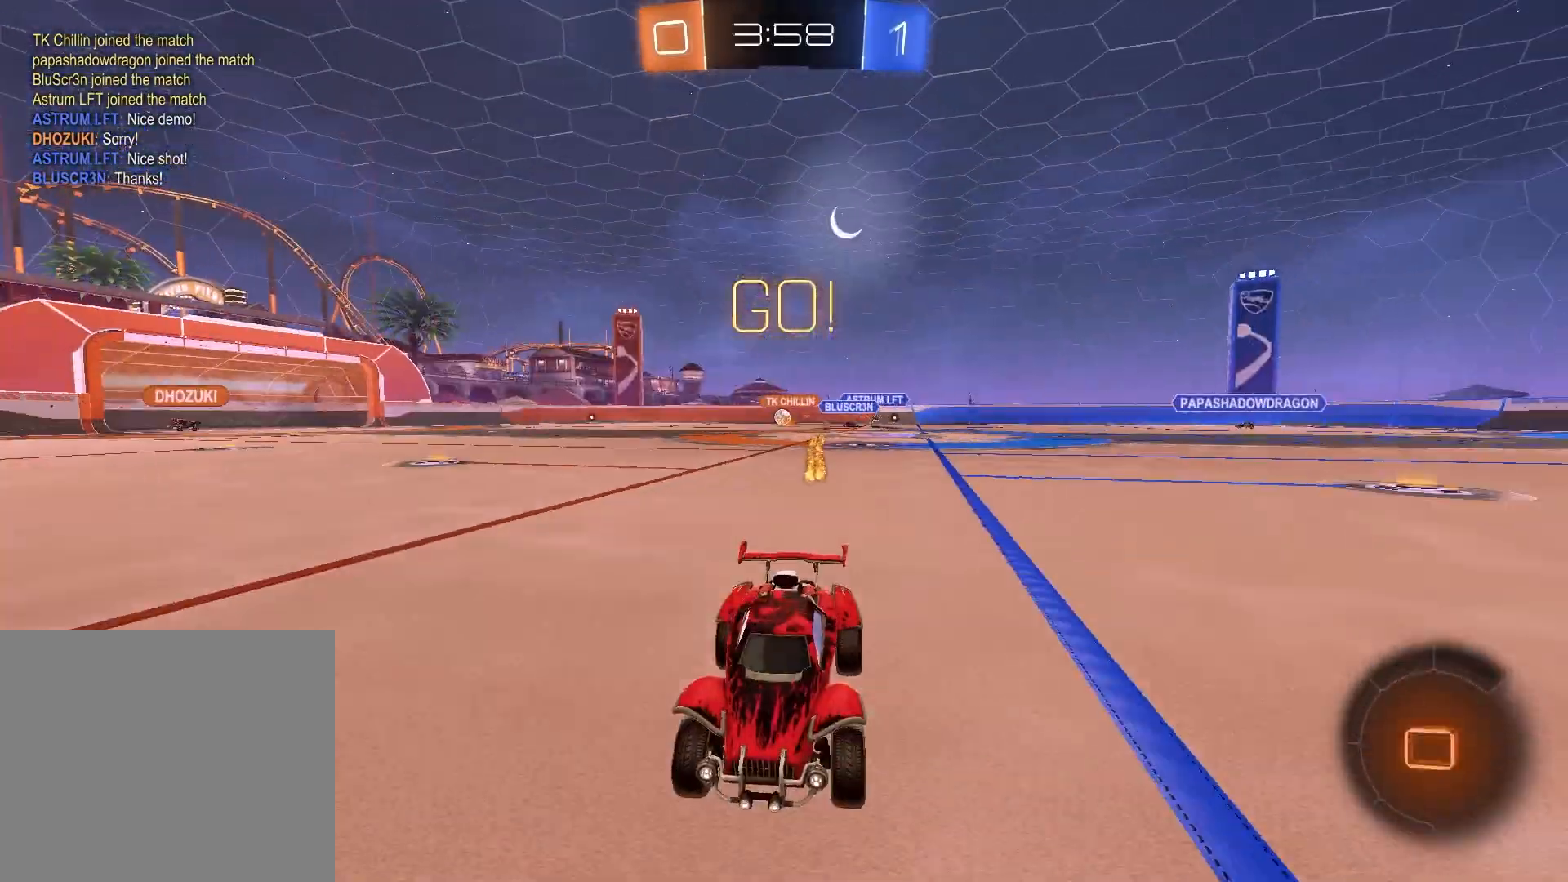
{"buttons": ["R2"], "left_stick": "right", "right_stick": "center", "events": [[150, "L1", "up"]]}
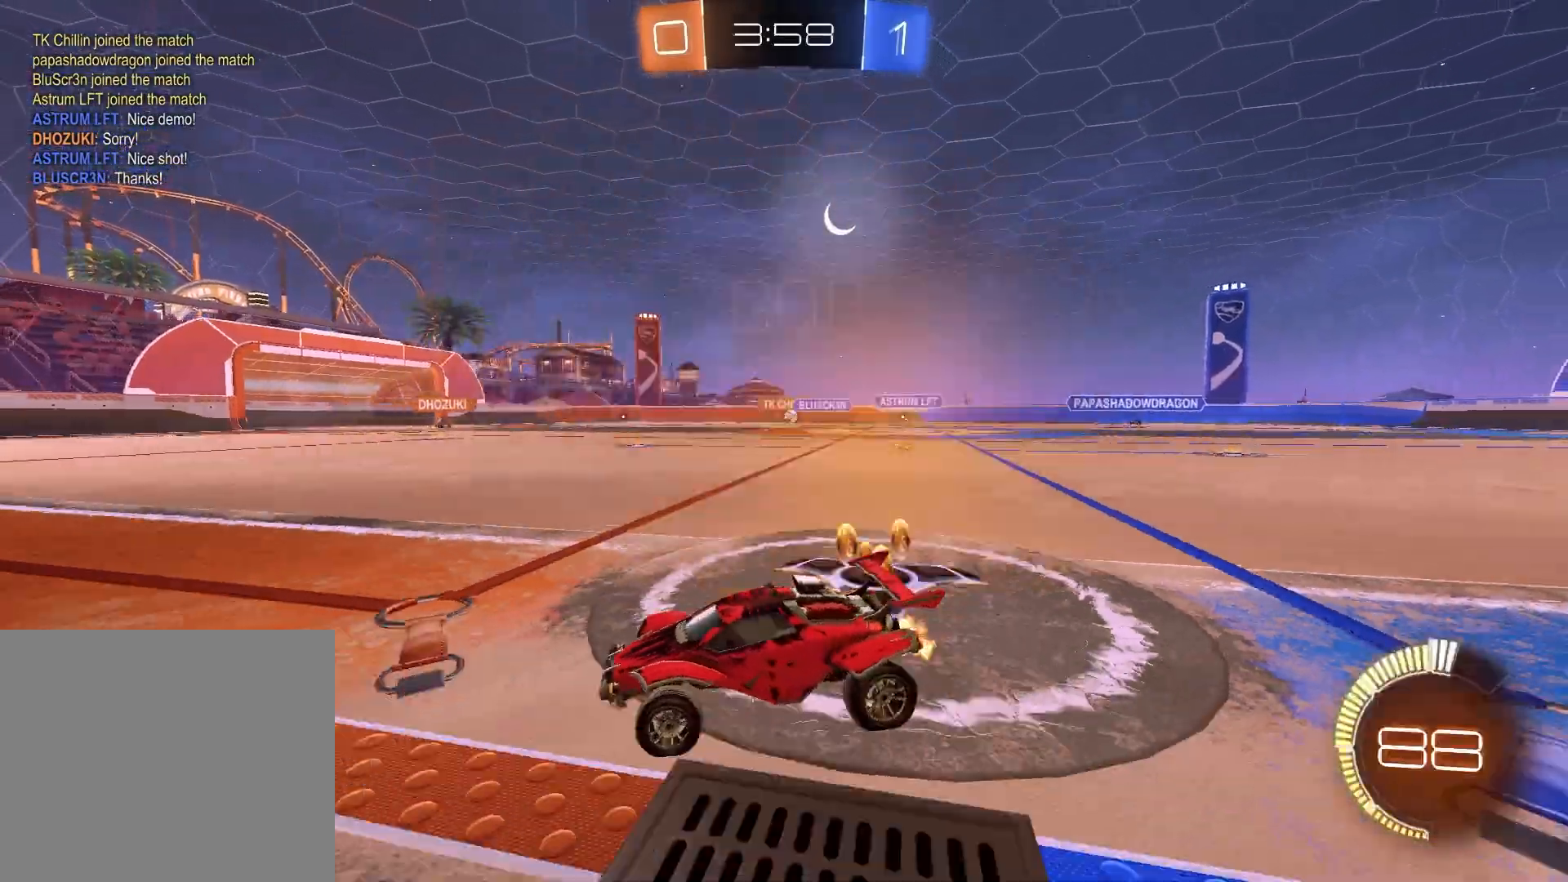
{"buttons": ["SQUARE", "R1"], "left_stick": "down-left", "right_stick": "center", "events": [[17, "left_stick", "up-right"], [100, "CROSS", "down"], [150, "CROSS", "up"], [150, "R1", "down"], [250, "CROSS", "down"], [350, "left_stick", "down-right"], [367, "CROSS", "up"], [383, "SQUARE", "down"], [450, "left_stick", "down-left"], [467, "R2", "up"]]}
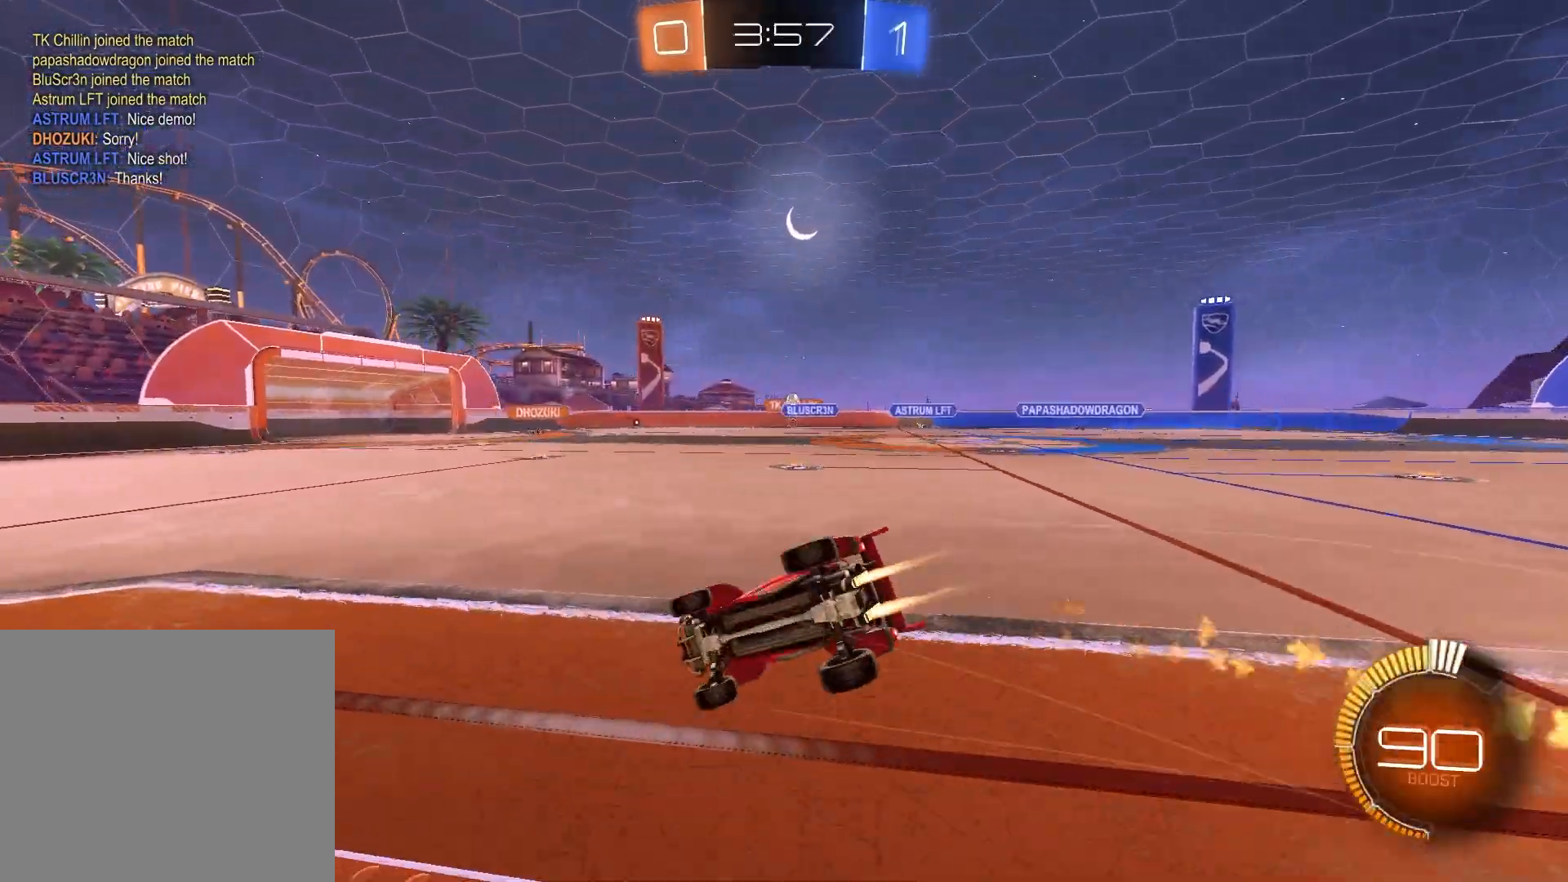
{"buttons": ["SQUARE"], "left_stick": "down-right", "right_stick": "center", "events": [[83, "left_stick", "center"], [117, "R1", "up"], [250, "left_stick", "down-right"]]}
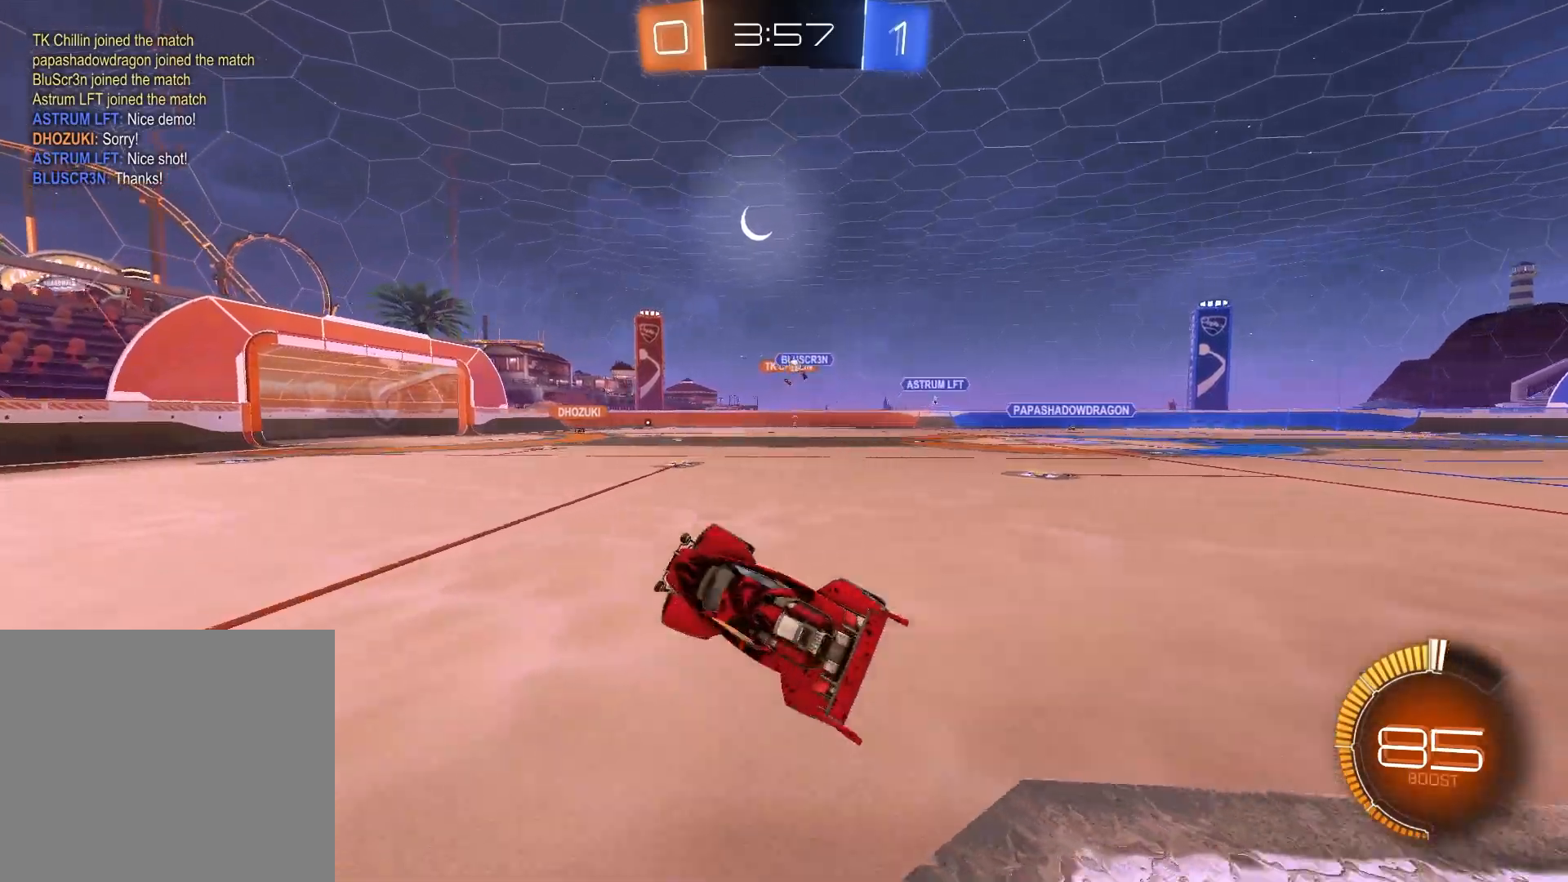
{"buttons": ["R2"], "left_stick": "center", "right_stick": "center", "events": [[50, "SQUARE", "up"], [50, "left_stick", "center"], [133, "R2", "down"]]}
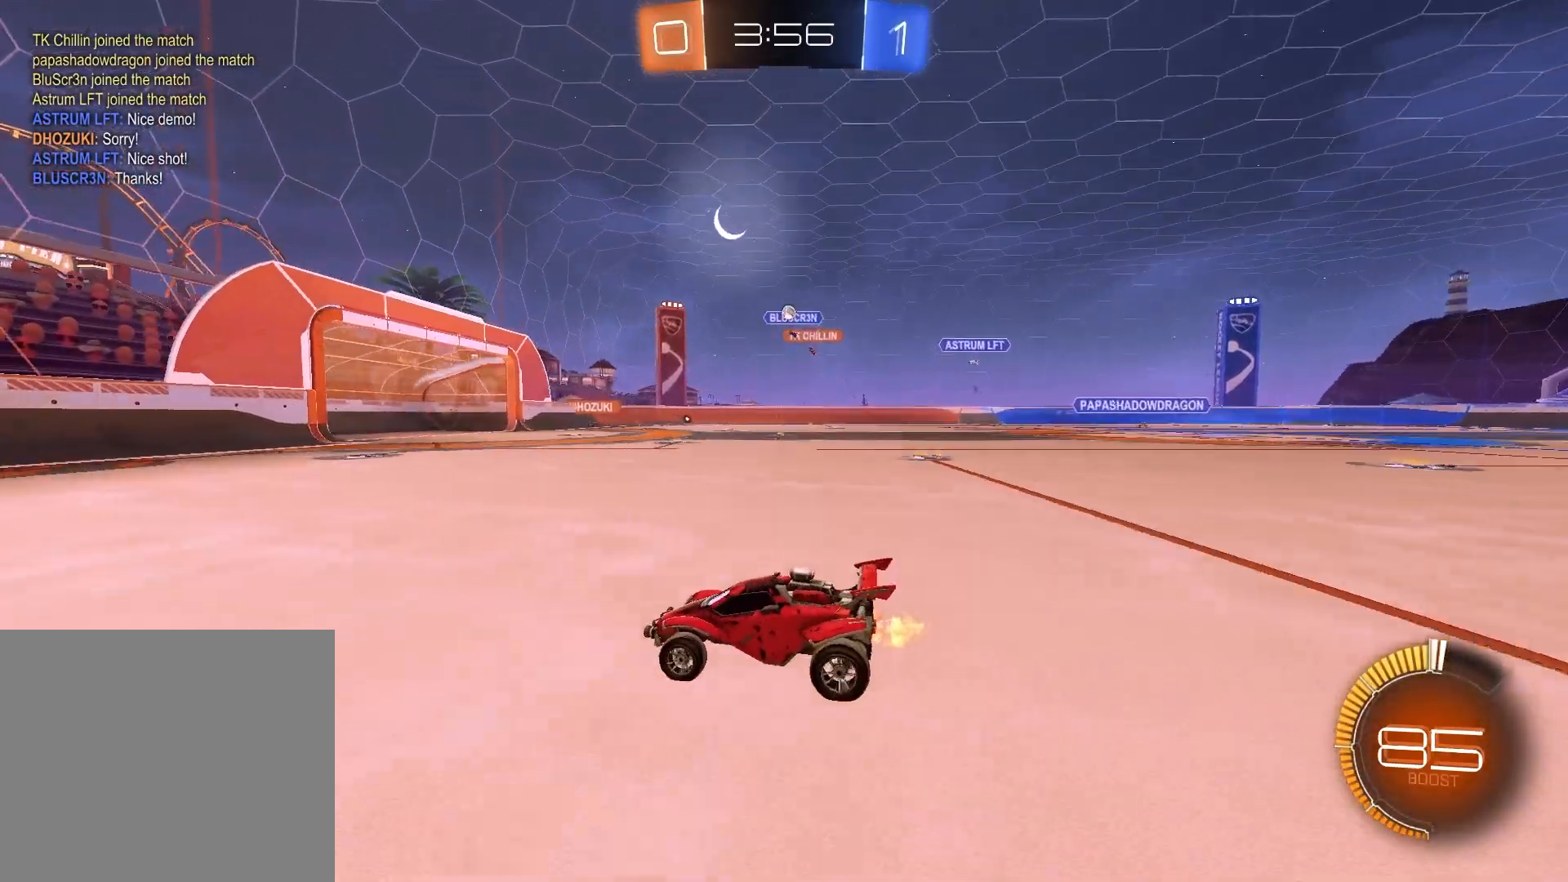
{"buttons": ["R2"], "left_stick": "center", "right_stick": "center", "events": [[83, "left_stick", "up-right"], [383, "left_stick", "center"]]}
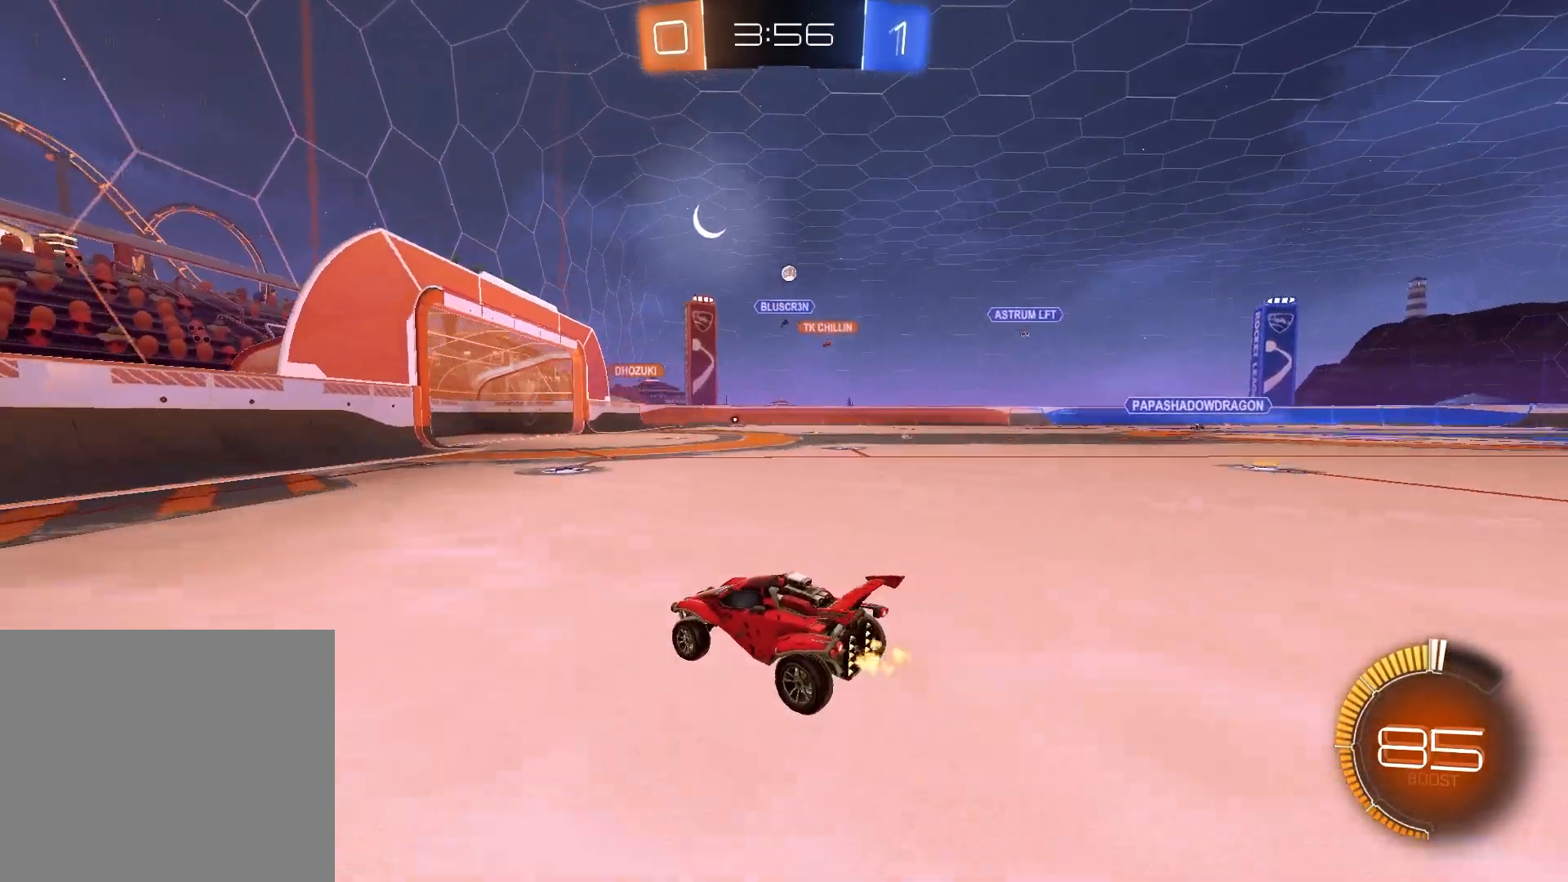
{"buttons": [], "left_stick": "center", "right_stick": "center", "events": [[150, "left_stick", "up-right"], [383, "left_stick", "center"], [467, "R2", "up"]]}
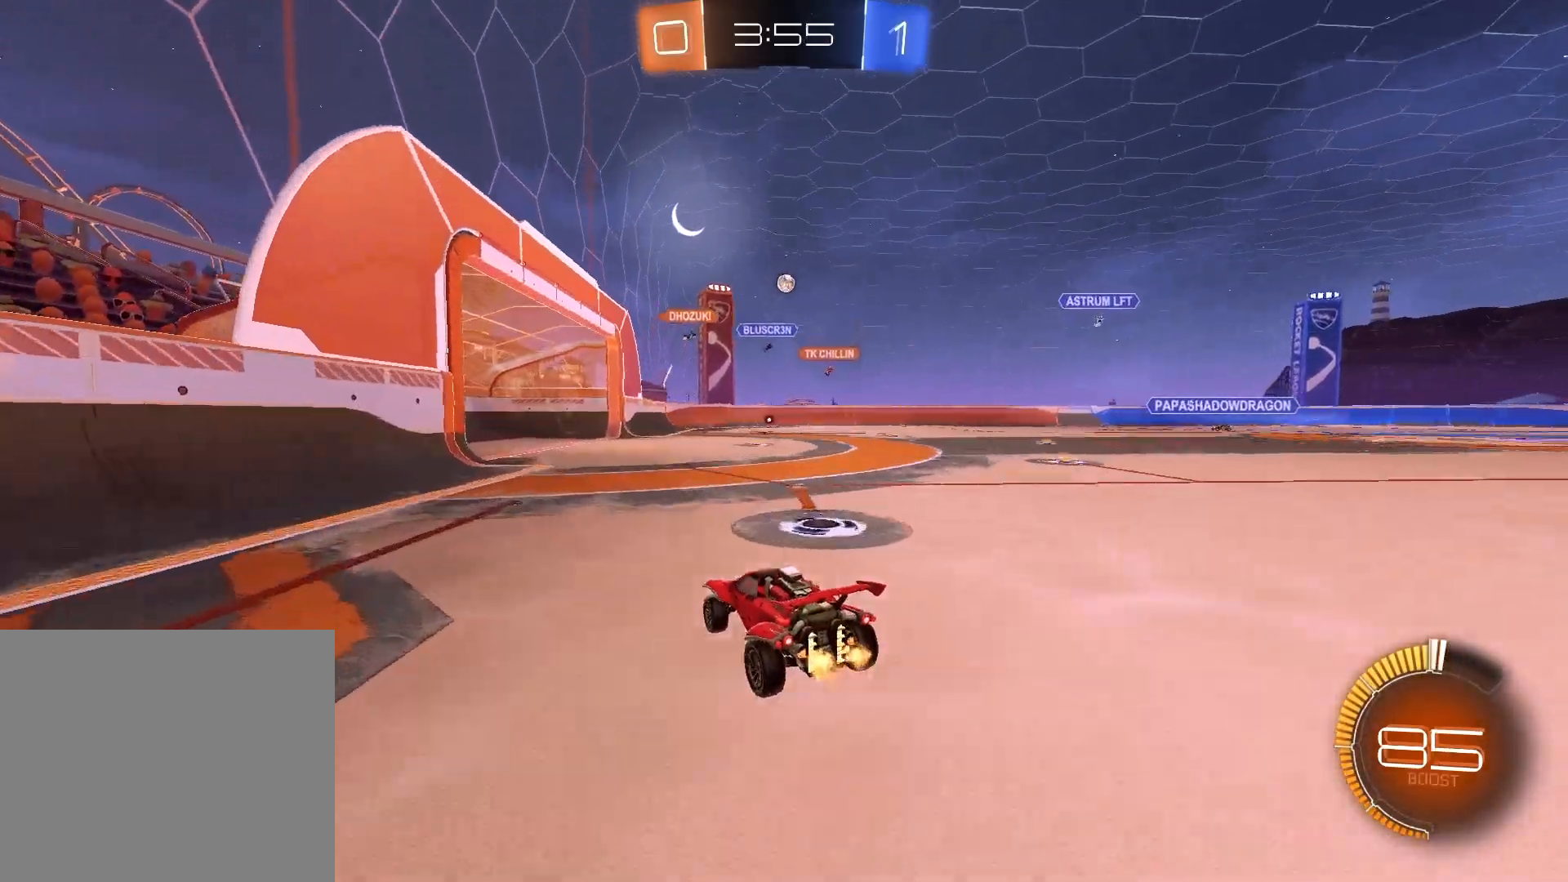
{"buttons": ["R2"], "left_stick": "center", "right_stick": "center", "events": [[267, "left_stick", "up-right"], [417, "R2", "down"], [483, "left_stick", "center"]]}
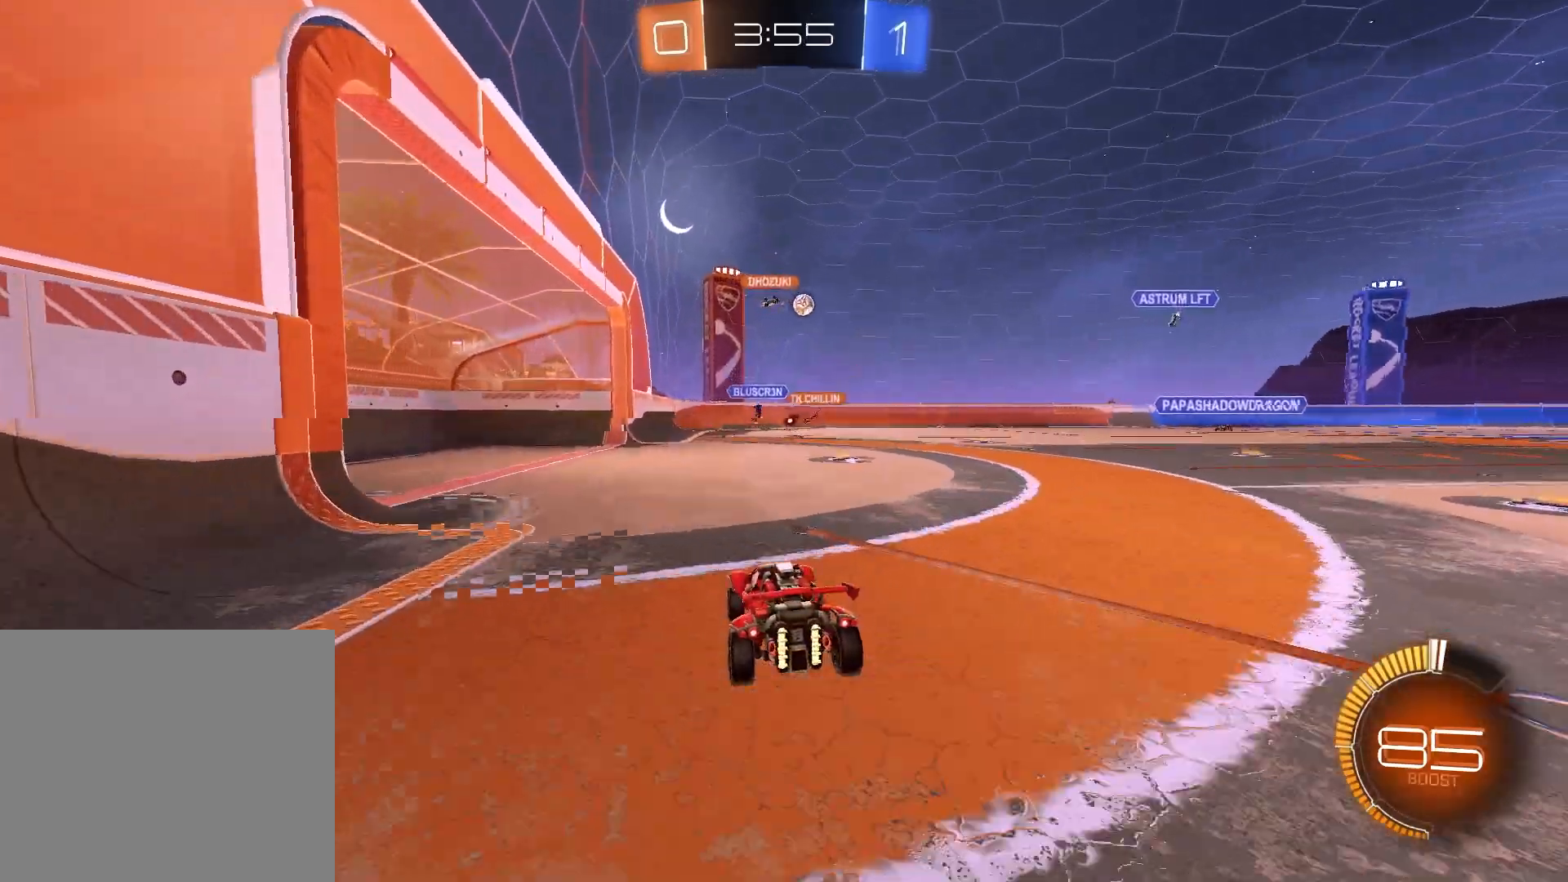
{"buttons": ["R2"], "left_stick": "left", "right_stick": "center", "events": [[250, "left_stick", "left"]]}
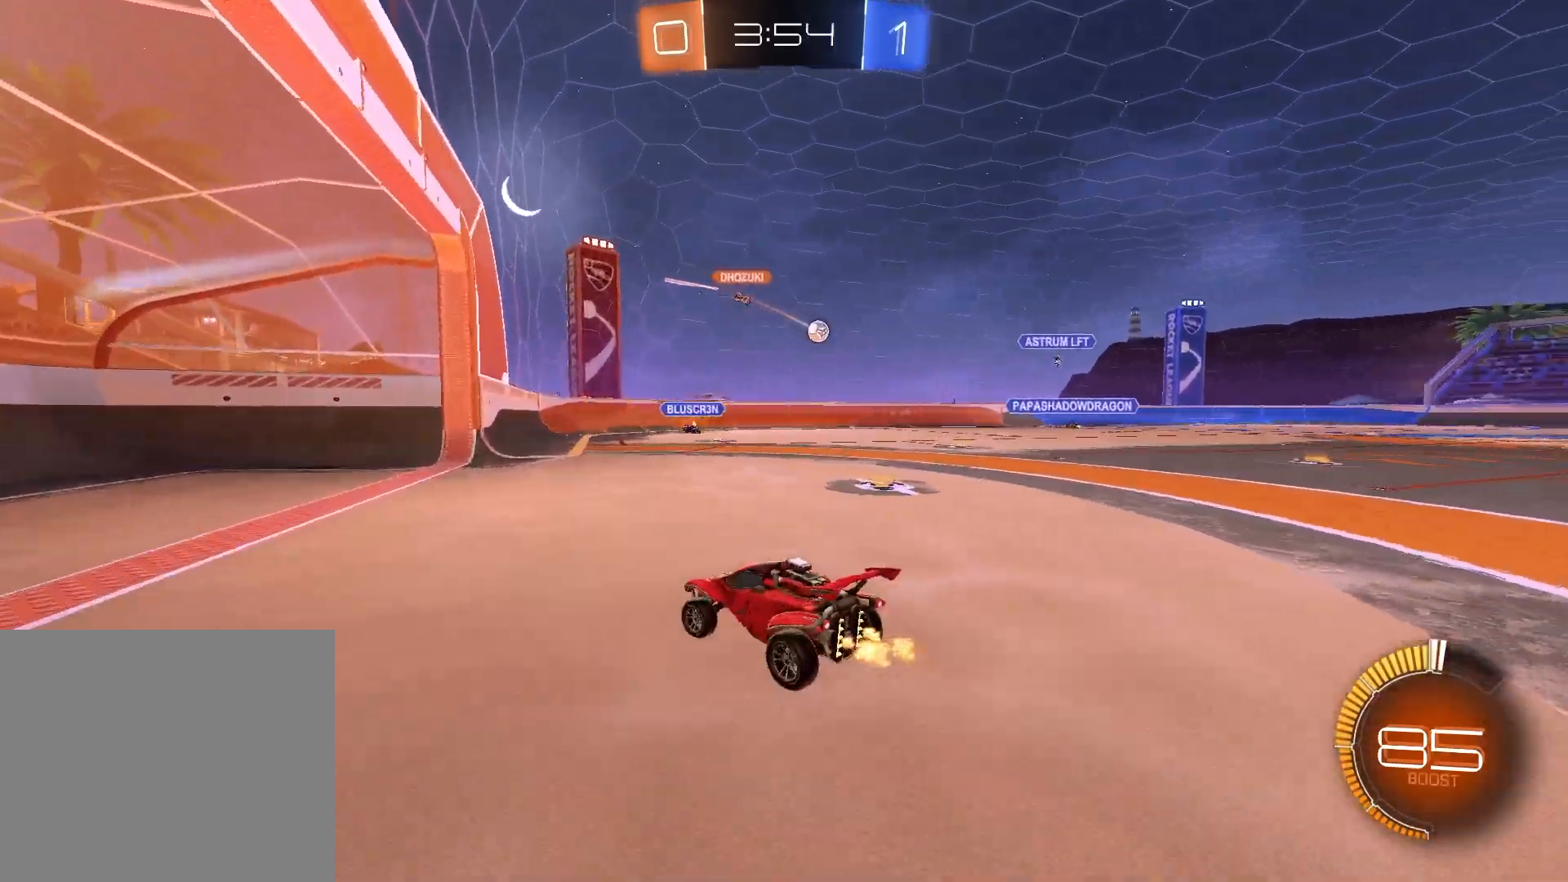
{"buttons": ["R2"], "left_stick": "right", "right_stick": "center", "events": [[250, "left_stick", "center"], [267, "L1", "down"], [317, "left_stick", "right"], [450, "L1", "up"]]}
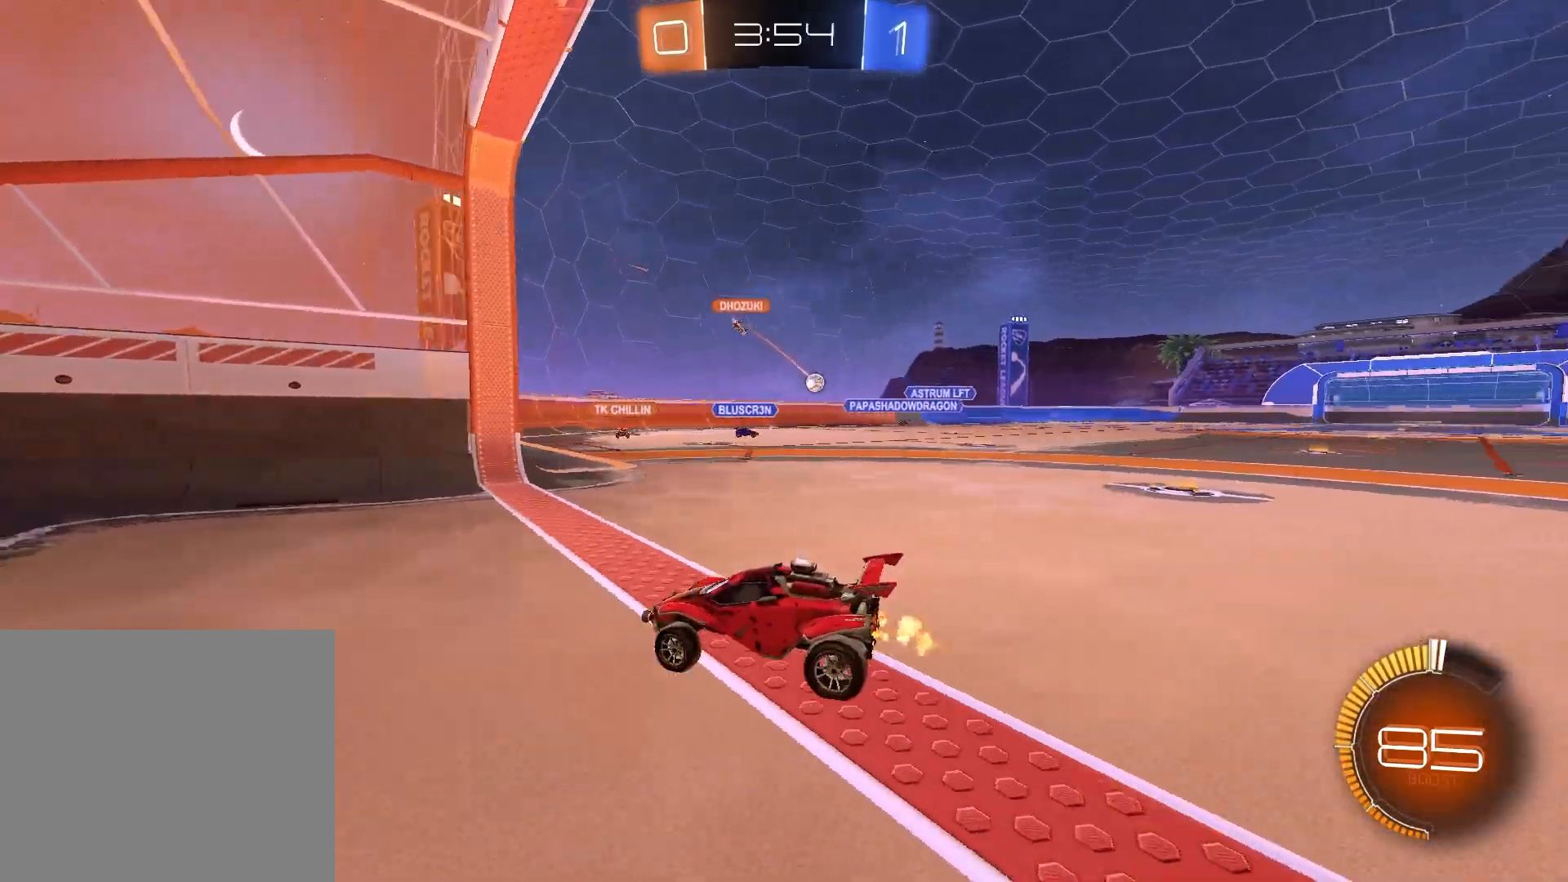
{"buttons": [], "left_stick": "right", "right_stick": "center", "events": [[117, "left_stick", "center"], [233, "left_stick", "right"], [250, "R2", "up"]]}
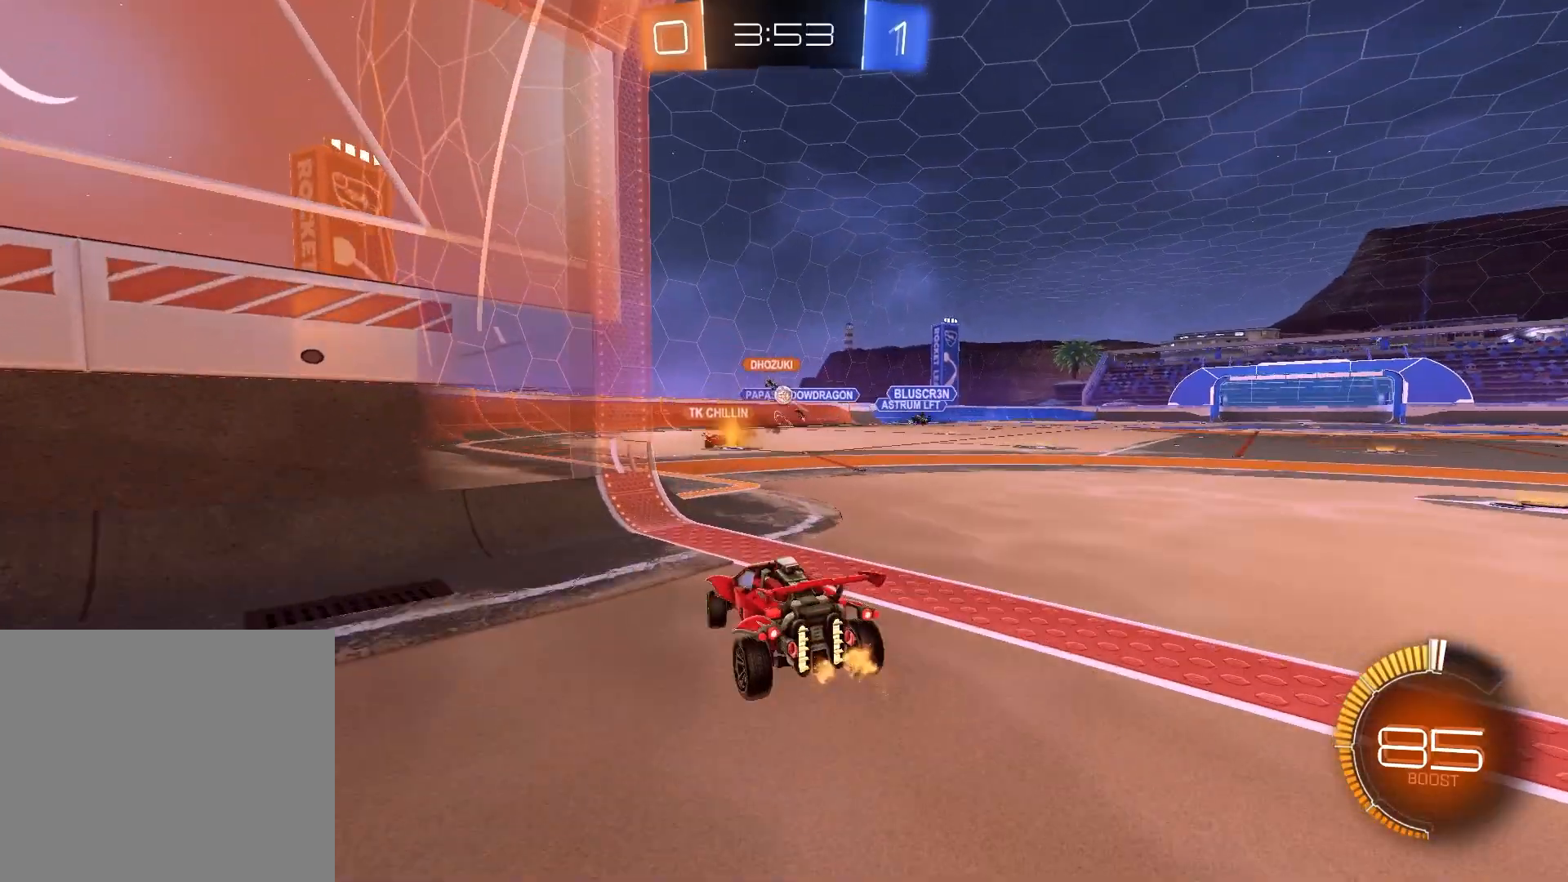
{"buttons": ["R2"], "left_stick": "left", "right_stick": "center", "events": [[250, "left_stick", "center"], [300, "R2", "down"], [300, "left_stick", "left"]]}
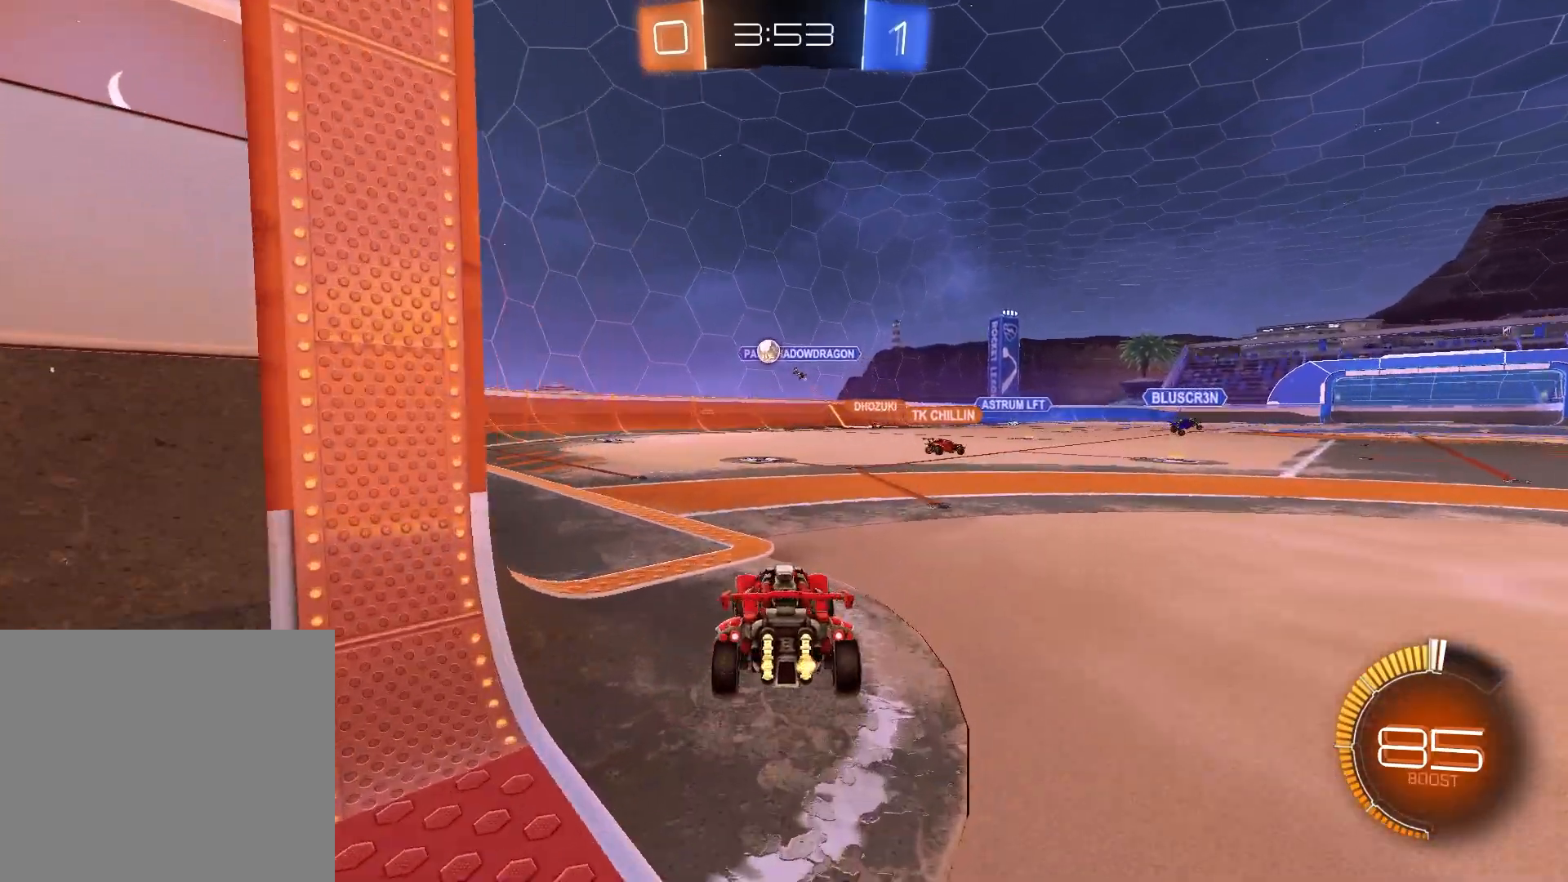
{"buttons": ["R2"], "left_stick": "left", "right_stick": "center", "events": []}
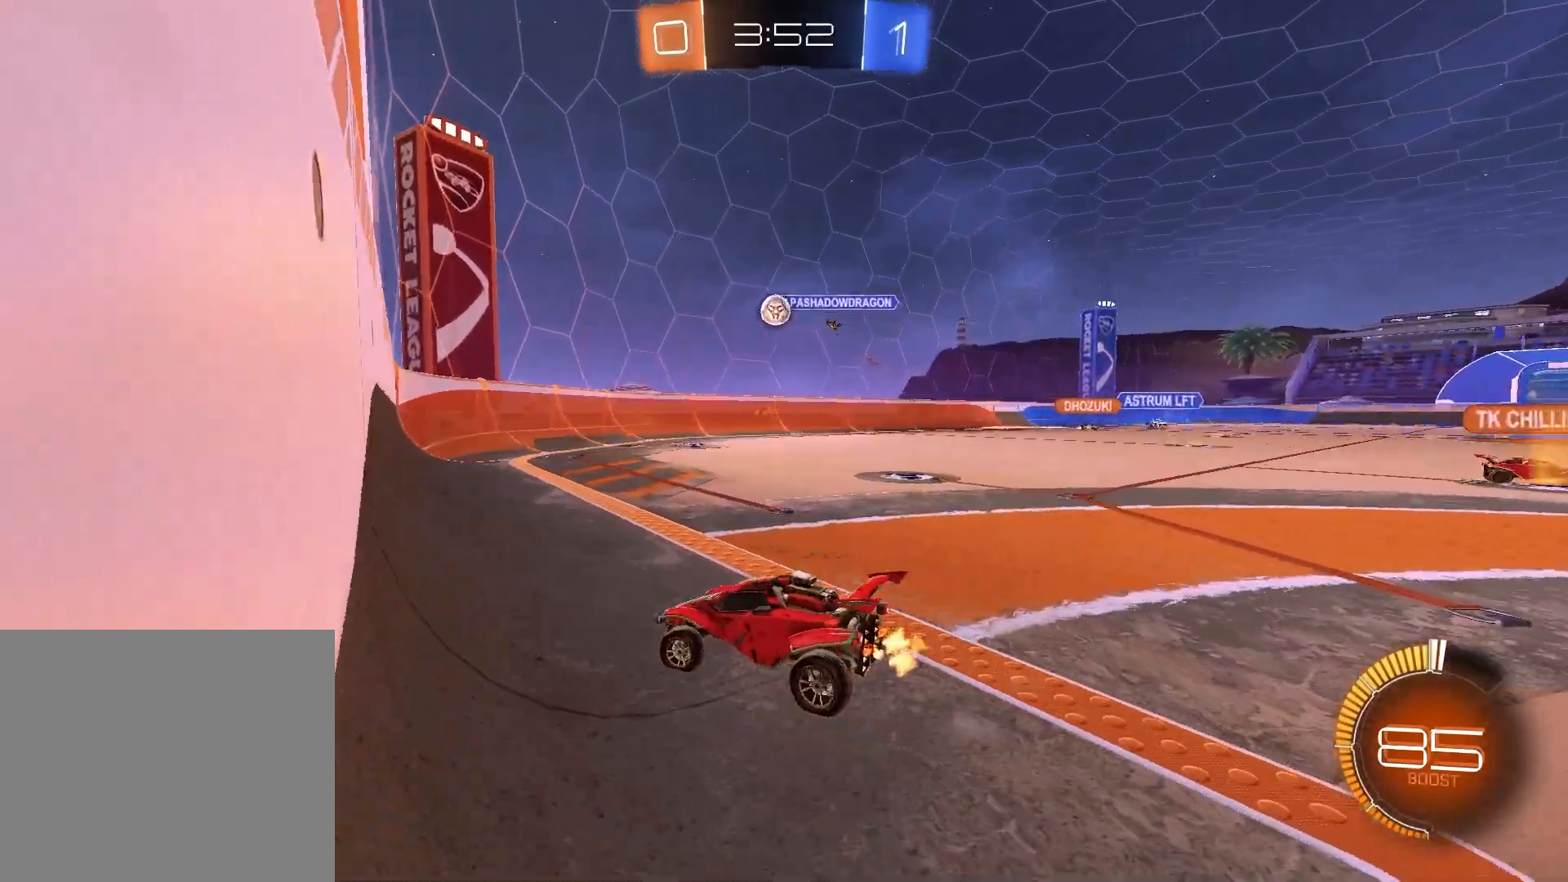
{"buttons": ["R2"], "left_stick": "right", "right_stick": "center", "events": [[133, "L2", "down"], [133, "R2", "up"], [317, "R2", "down"], [333, "L2", "up"], [367, "left_stick", "center"], [483, "left_stick", "right"]]}
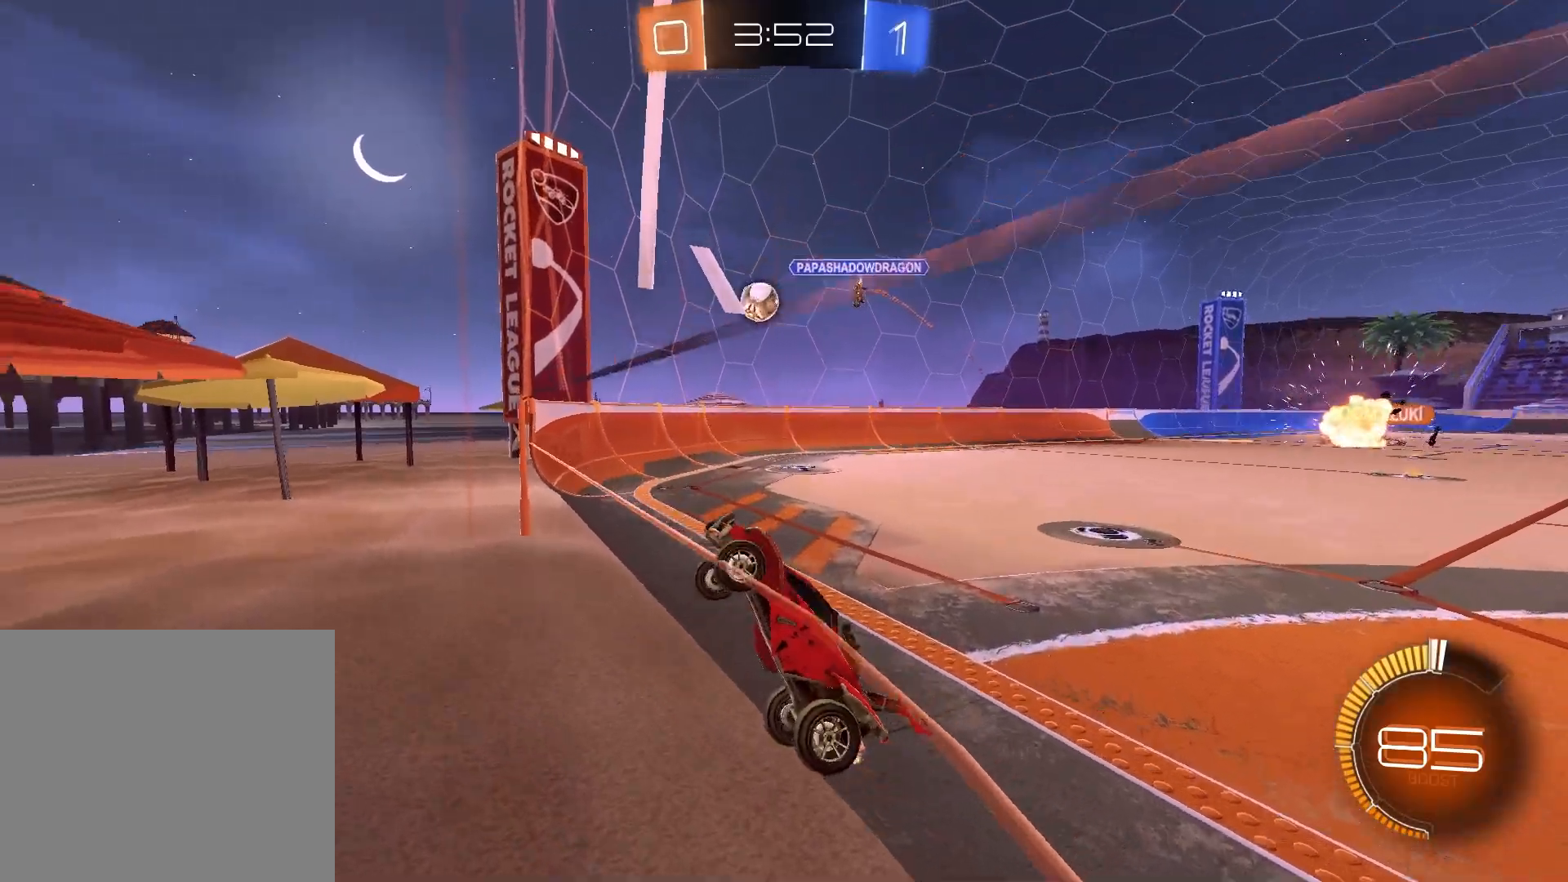
{"buttons": ["R2"], "left_stick": "right", "right_stick": "center", "events": []}
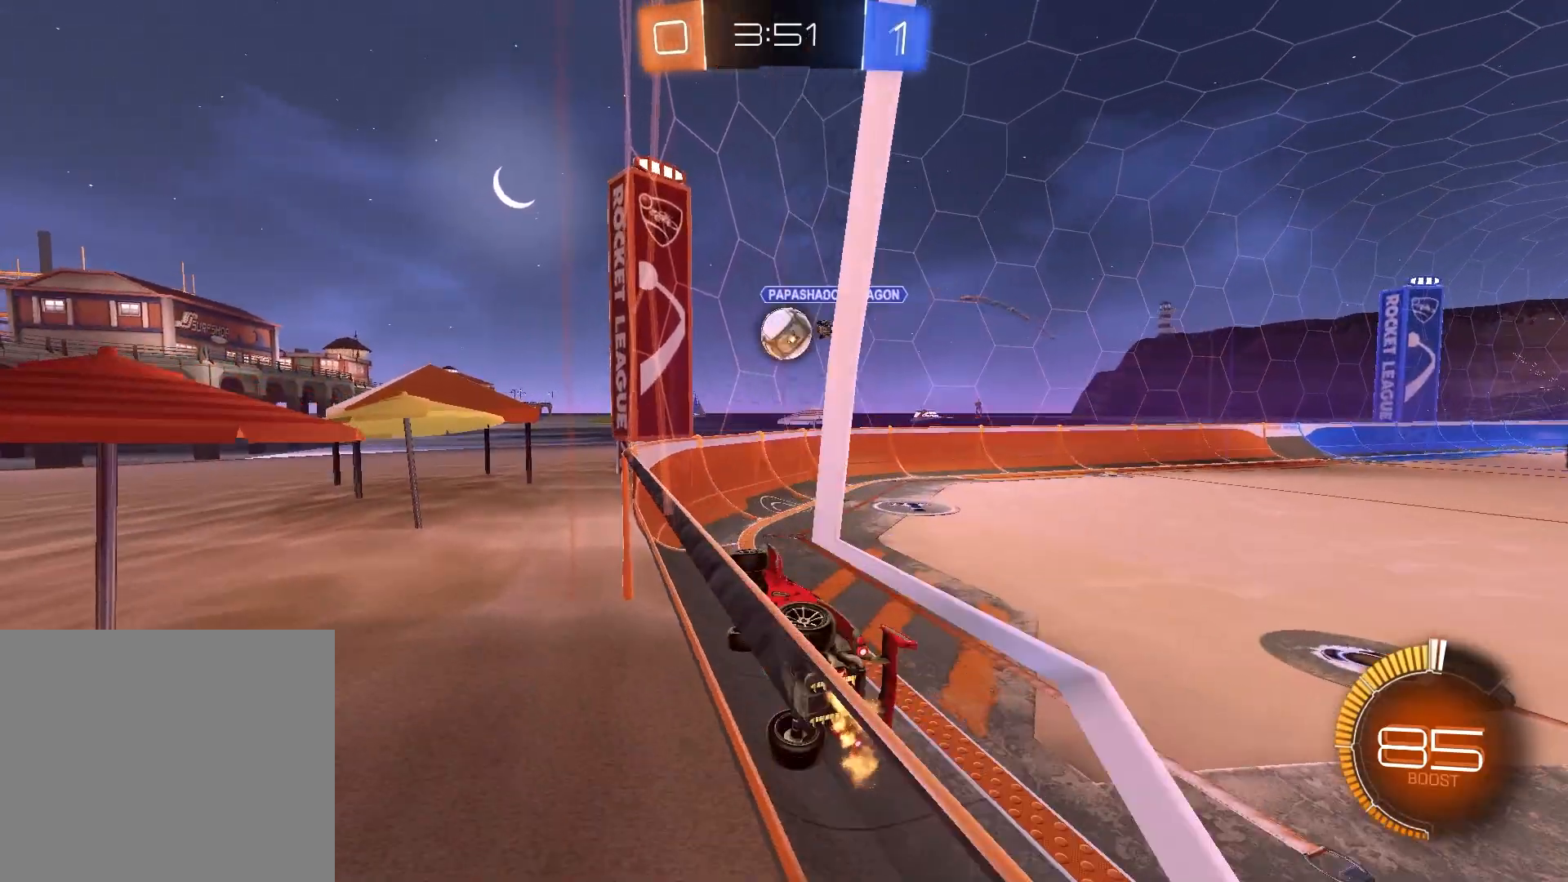
{"buttons": ["L2", "R2"], "left_stick": "down", "right_stick": "center", "events": [[117, "left_stick", "center"], [167, "L2", "down"], [167, "R2", "up"], [267, "left_stick", "left"], [400, "left_stick", "down"], [450, "R2", "down"]]}
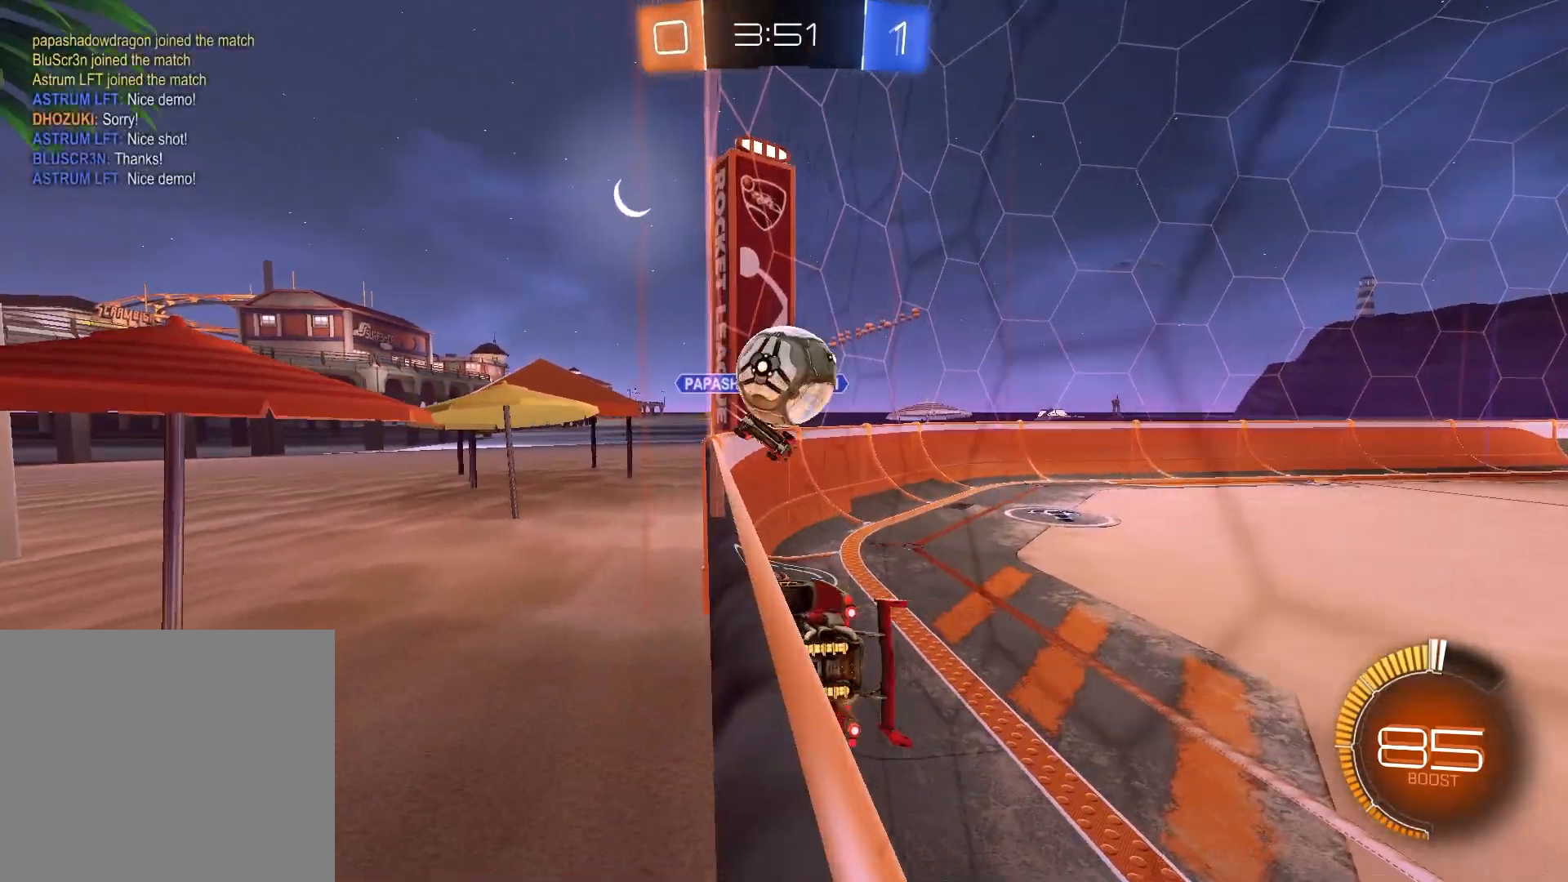
{"buttons": ["R1"], "left_stick": "down-left", "right_stick": "center", "events": [[17, "CROSS", "down"], [17, "L2", "up"], [17, "R1", "down"], [33, "left_stick", "right"], [117, "left_stick", "up"], [167, "CROSS", "up"], [183, "left_stick", "up-right"], [317, "CROSS", "down"], [400, "left_stick", "down-right"], [433, "R2", "up"], [450, "CROSS", "up"], [500, "left_stick", "down-left"]]}
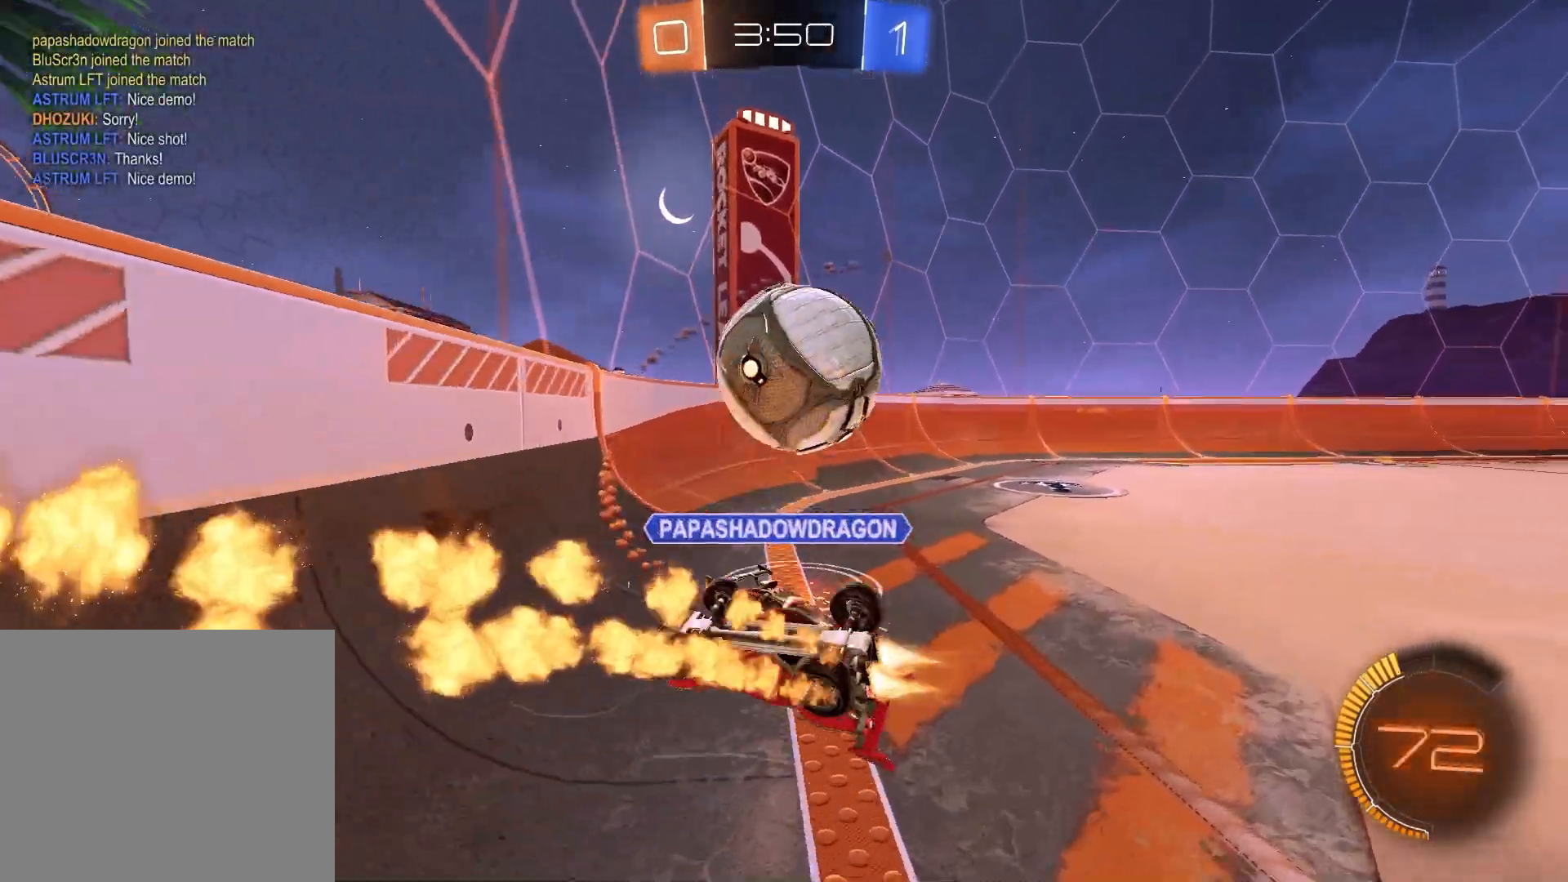
{"buttons": [], "left_stick": "down-right", "right_stick": "center", "events": [[33, "SQUARE", "down"], [217, "R1", "up"], [217, "left_stick", "up-left"], [350, "left_stick", "center"], [450, "left_stick", "down-right"], [483, "SQUARE", "up"]]}
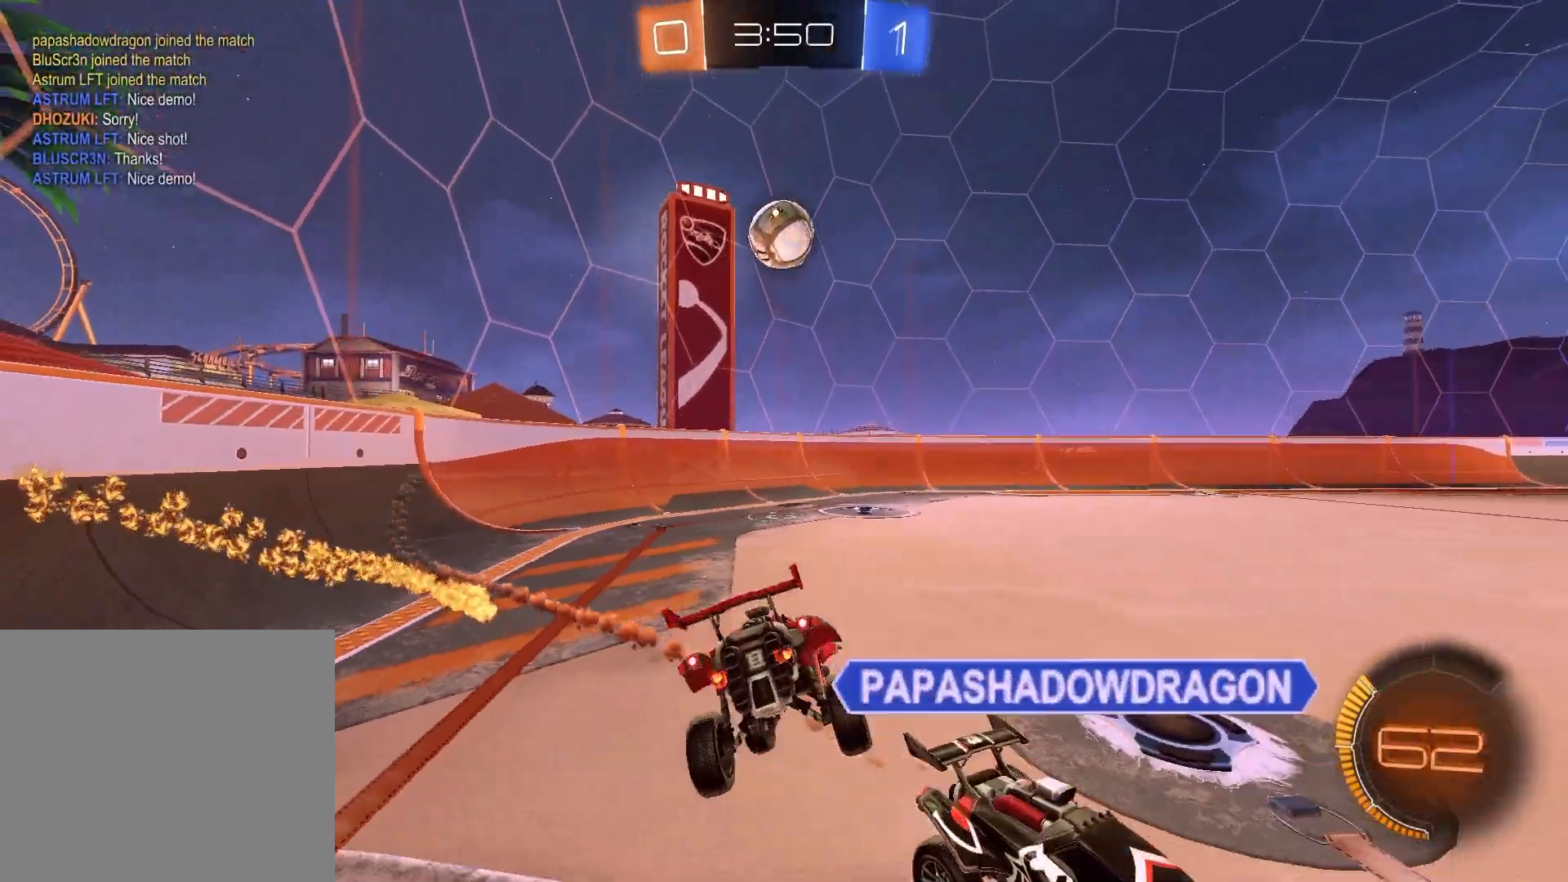
{"buttons": ["R2"], "left_stick": "center", "right_stick": "center", "events": [[67, "R2", "down"], [417, "left_stick", "center"]]}
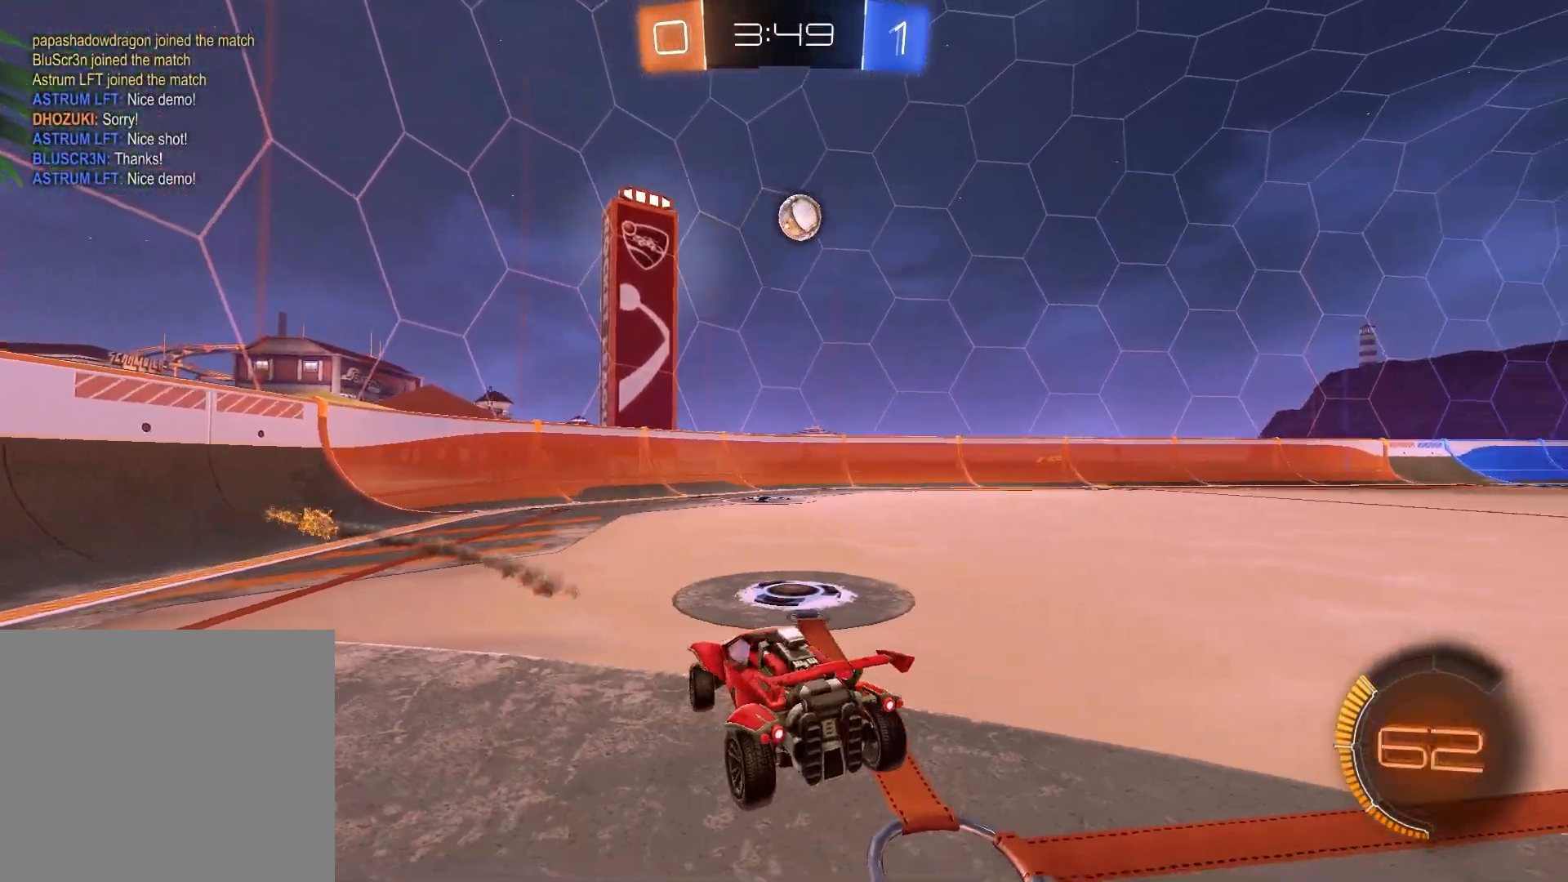
{"buttons": ["R1", "R2"], "left_stick": "up-right", "right_stick": "center", "events": [[233, "left_stick", "up-right"], [367, "R1", "down"]]}
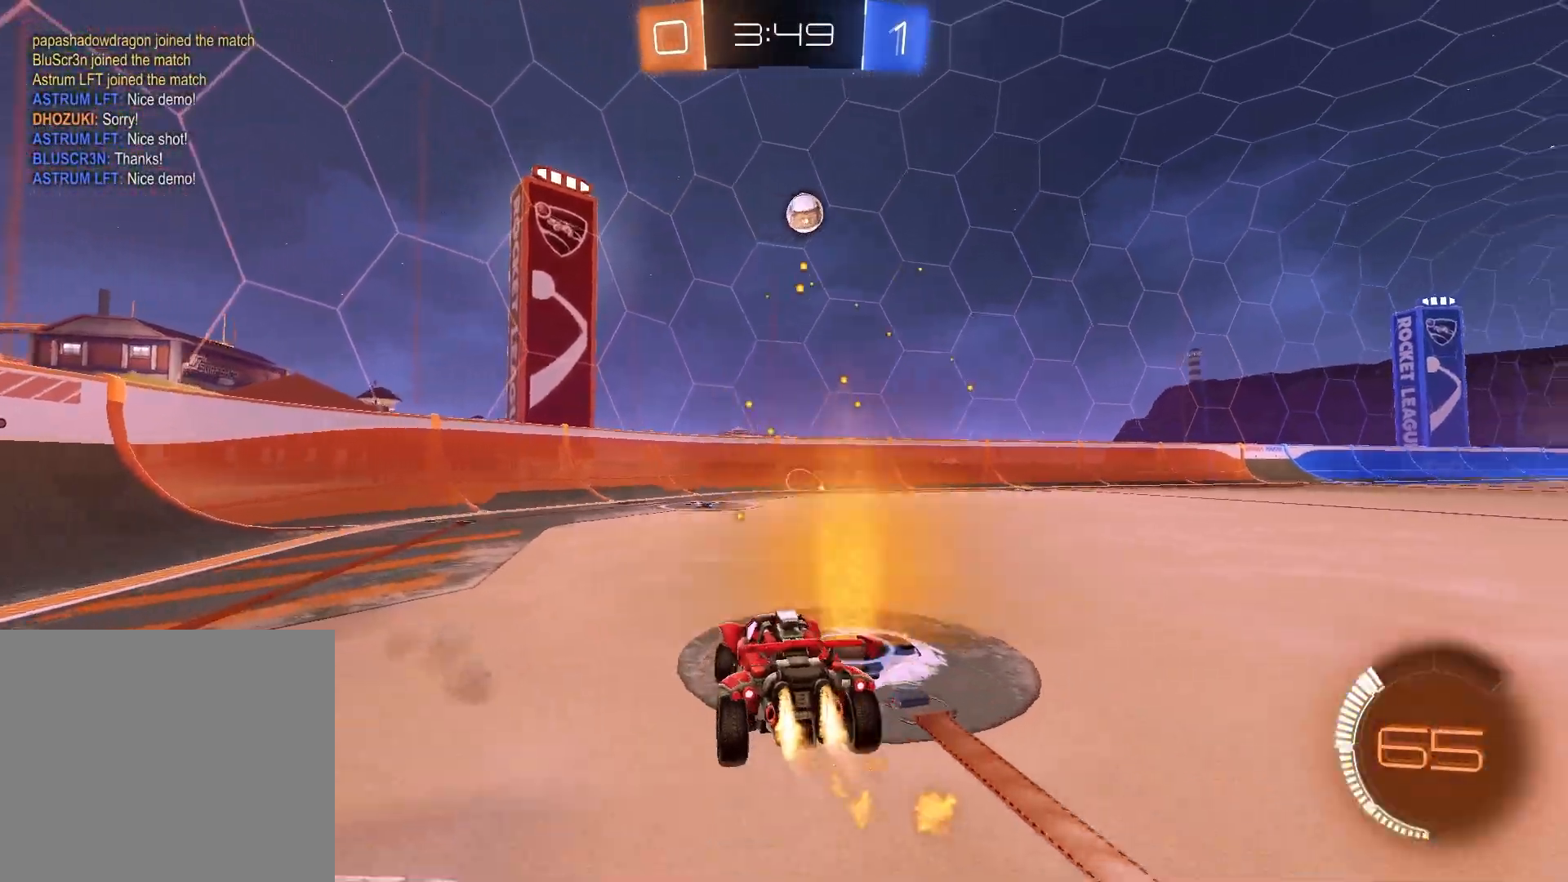
{"buttons": ["R1", "R2"], "left_stick": "center", "right_stick": "center", "events": [[117, "R1", "up"], [183, "left_stick", "right"], [317, "CROSS", "down"], [383, "left_stick", "down-left"], [400, "R1", "down"], [483, "CROSS", "up"], [483, "left_stick", "center"]]}
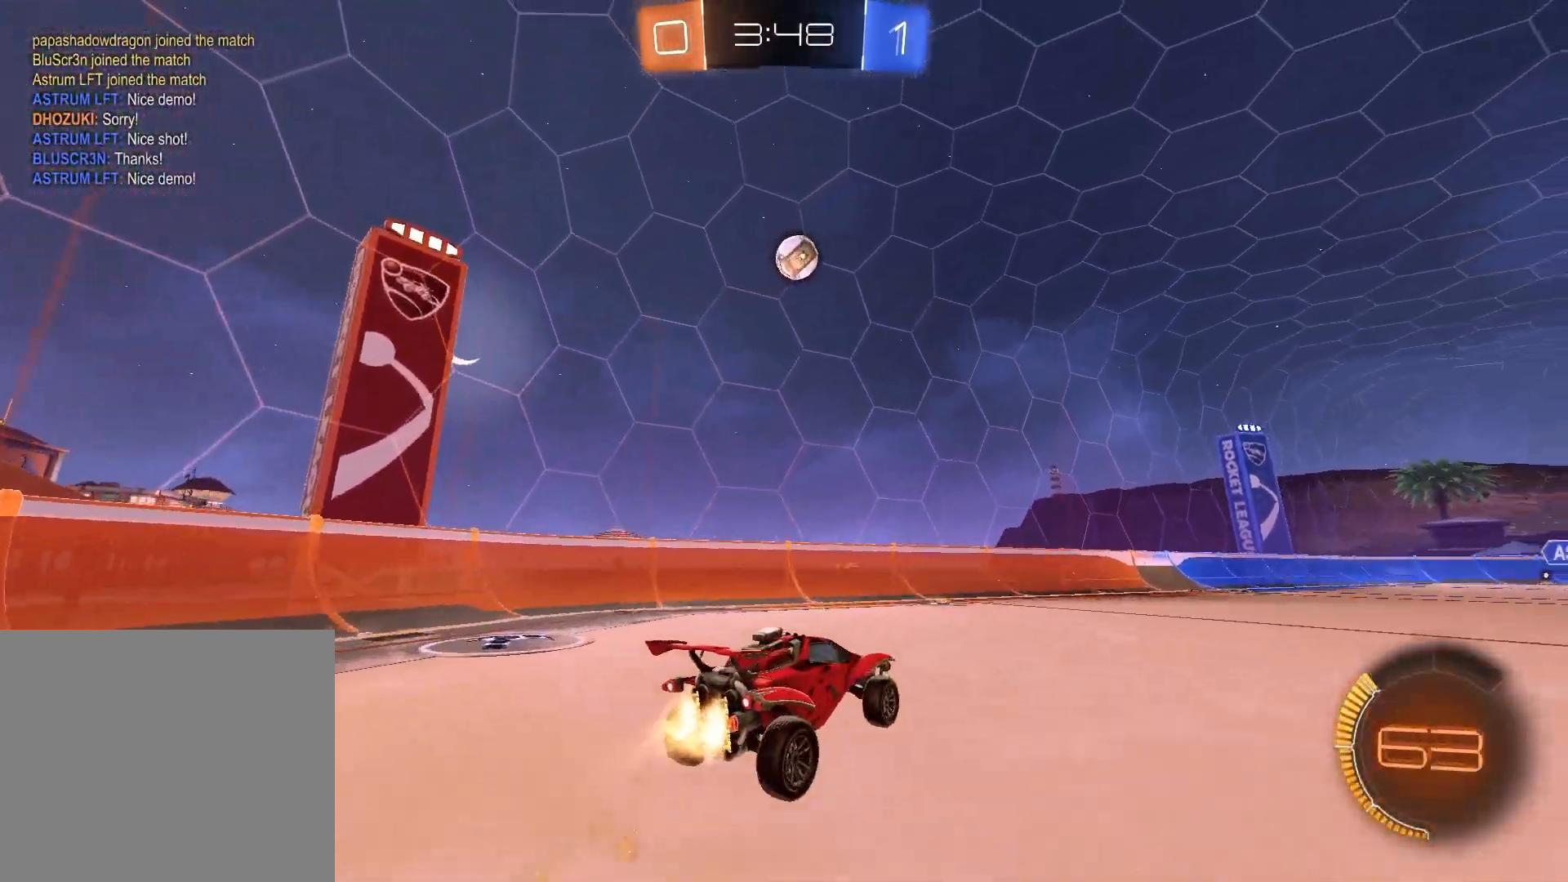
{"buttons": ["SQUARE", "R1"], "left_stick": "up-left", "right_stick": "center", "events": [[50, "CROSS", "down"], [83, "left_stick", "down-right"], [150, "CROSS", "up"], [167, "SQUARE", "down"], [283, "R2", "up"], [300, "left_stick", "down-left"], [367, "left_stick", "left"], [467, "left_stick", "up-left"]]}
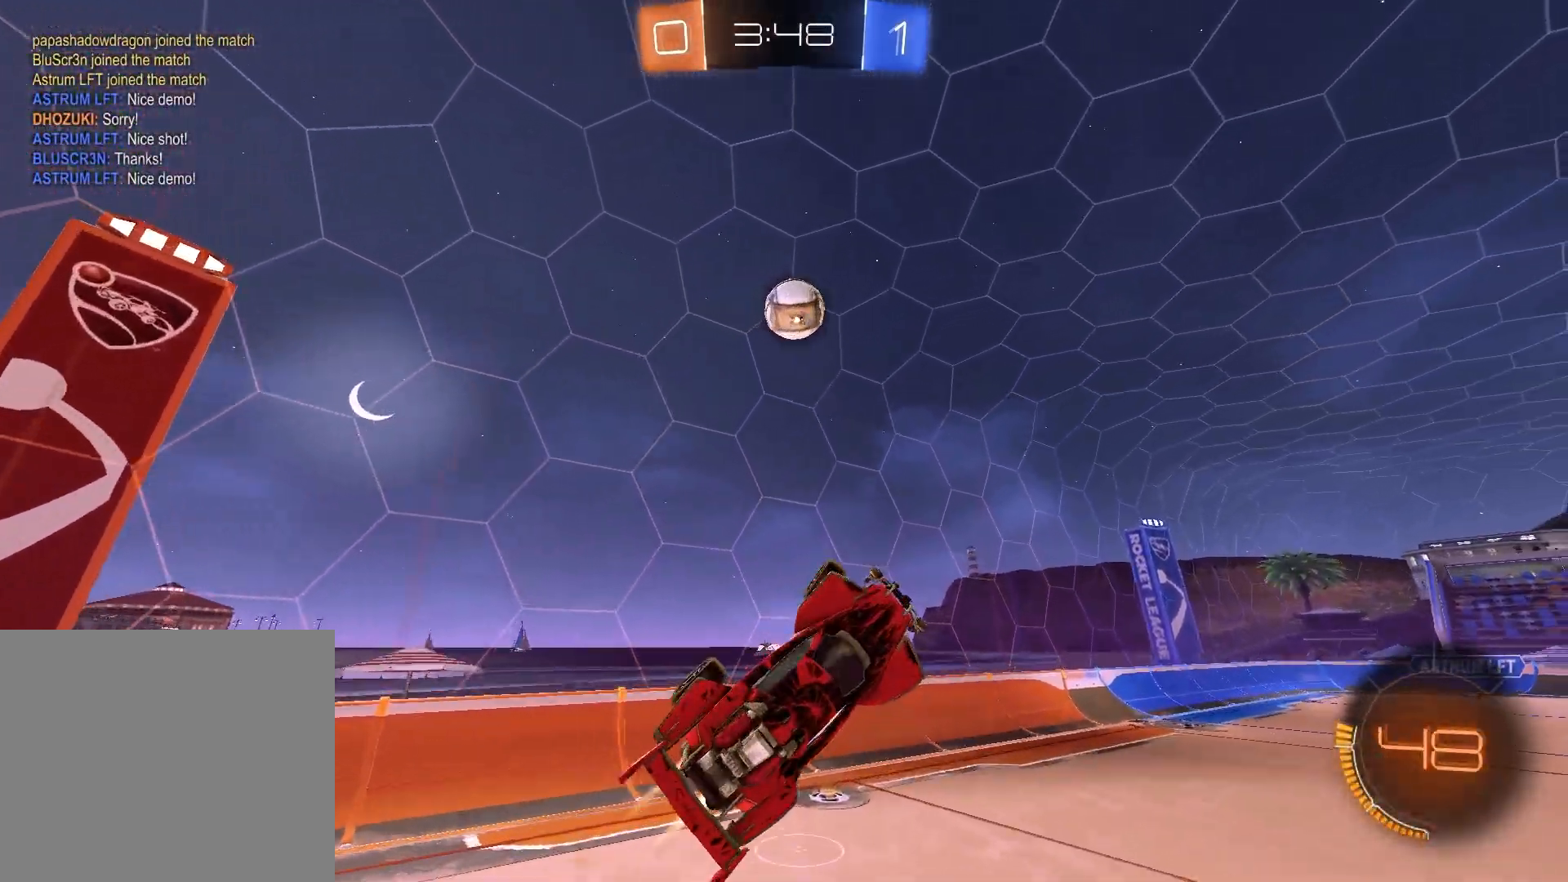
{"buttons": ["R1"], "left_stick": "down-left", "right_stick": "center", "events": [[33, "SQUARE", "up"], [100, "left_stick", "up"], [233, "left_stick", "up-right"], [267, "R1", "up"], [383, "TRIANGLE", "down"], [383, "left_stick", "center"], [417, "R1", "down"], [433, "left_stick", "down-left"], [500, "TRIANGLE", "up"]]}
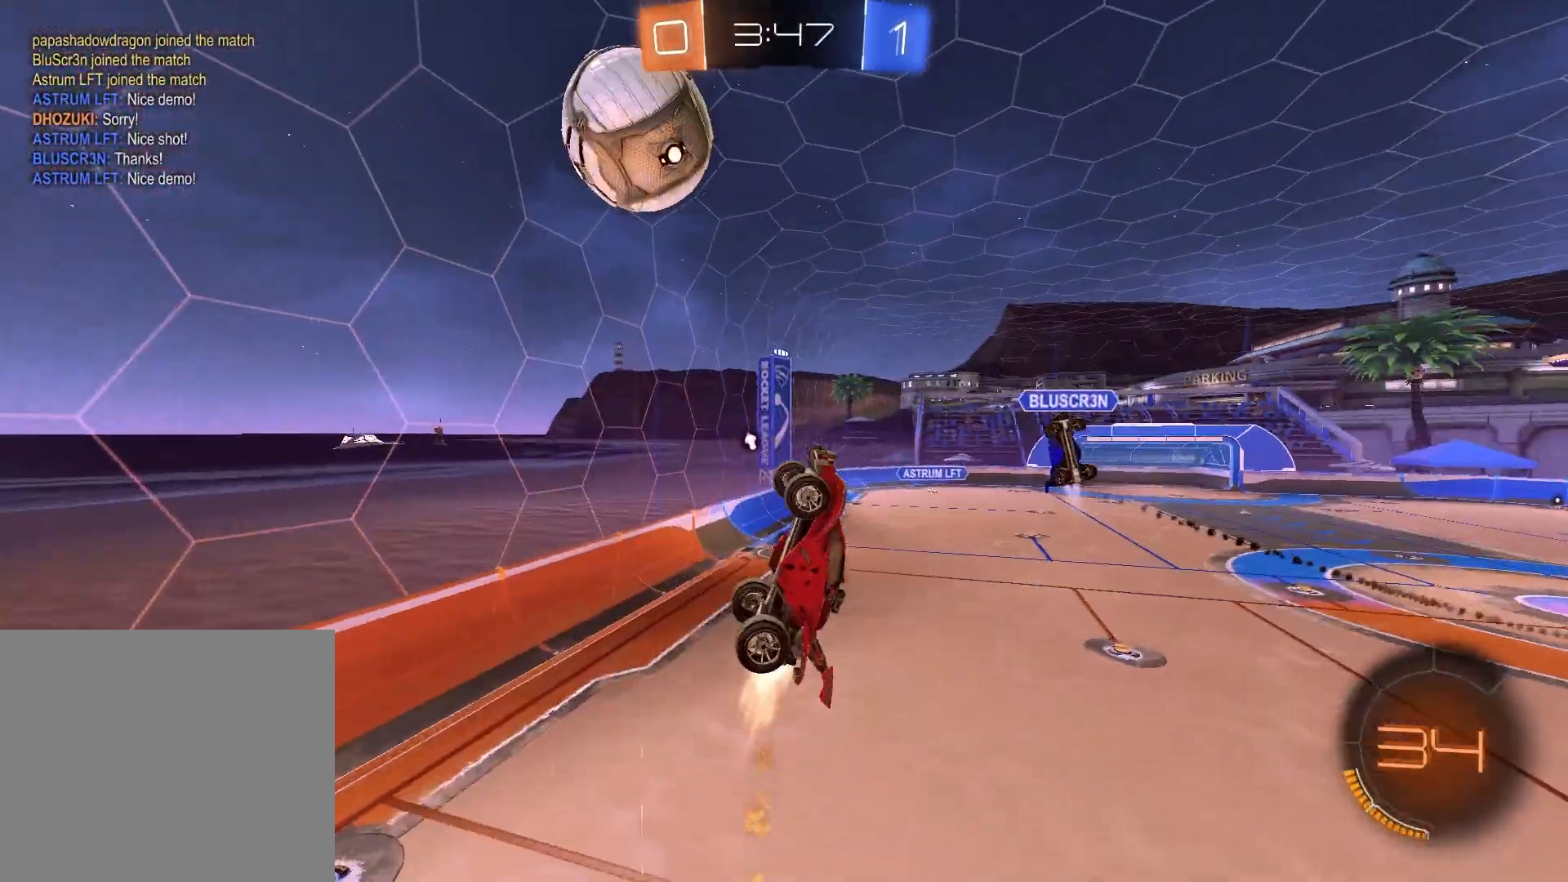
{"buttons": ["SQUARE"], "left_stick": "left", "right_stick": "center", "events": [[17, "SQUARE", "down"], [33, "left_stick", "down"], [267, "left_stick", "down-left"], [400, "R1", "up"], [483, "left_stick", "left"]]}